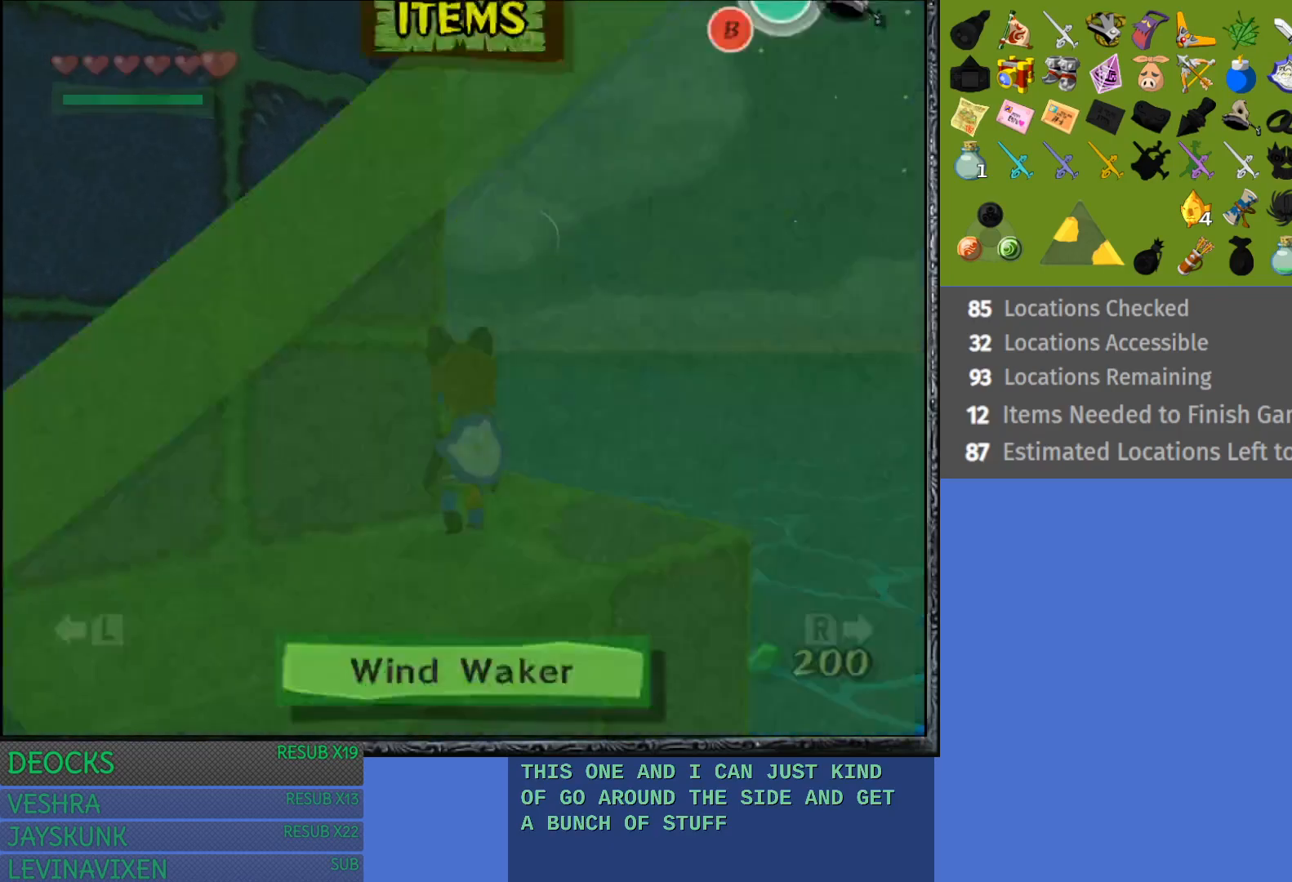
Gameplay with a controller (PlayStation layout); each line is a JSON object with the inputs held at the frame after it. "events" lists button and stick changes between this image and that frame as [ms after this image, input, new state], when the widget could be followed in between. Not read: L3 R3.
{"buttons": [], "left_stick": "center", "right_stick": "center", "events": [[17, "START", "up"], [200, "left_stick", "center"]]}
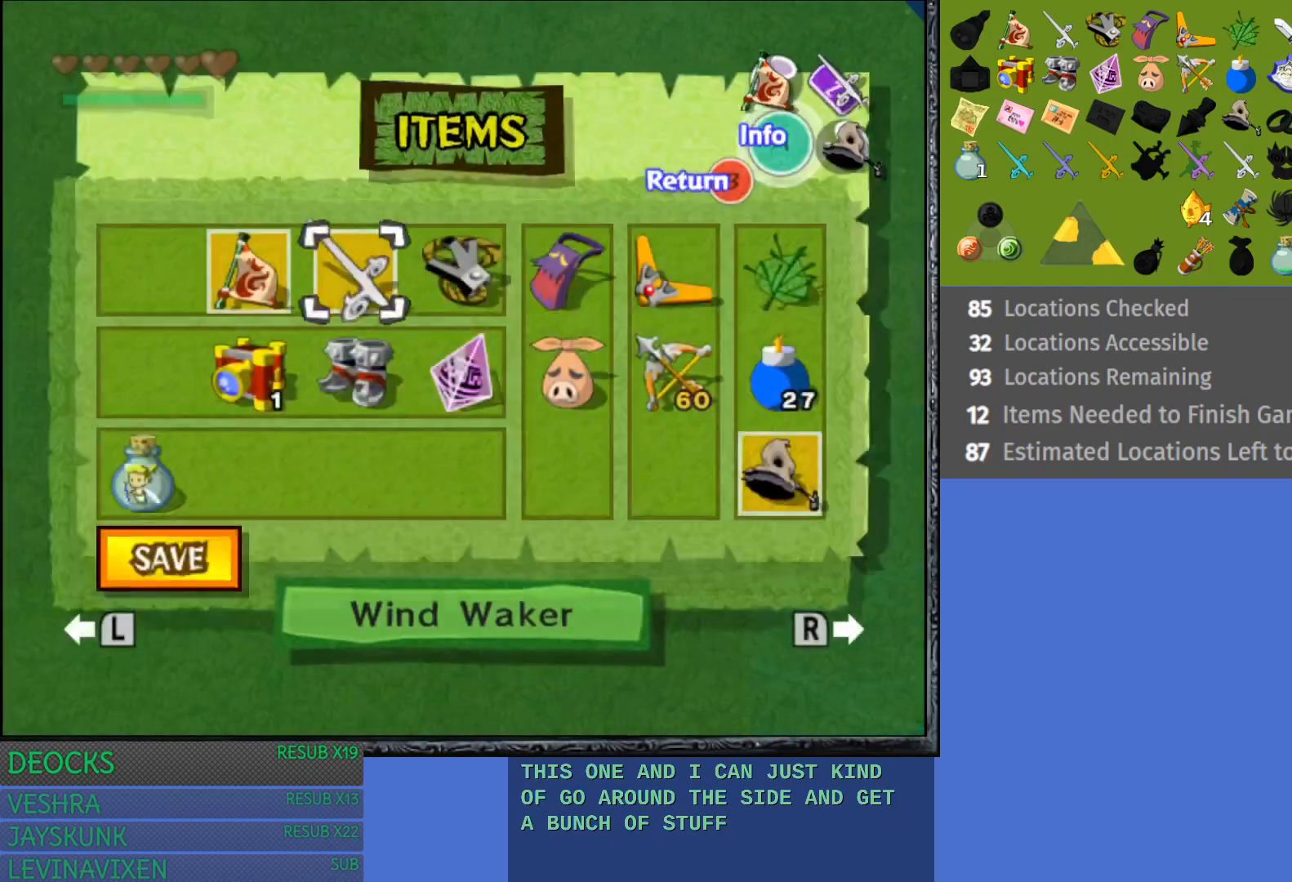
{"buttons": [], "left_stick": "center", "right_stick": "center", "events": [[117, "left_stick", "right"], [267, "left_stick", "center"], [317, "left_stick", "right"], [433, "left_stick", "center"]]}
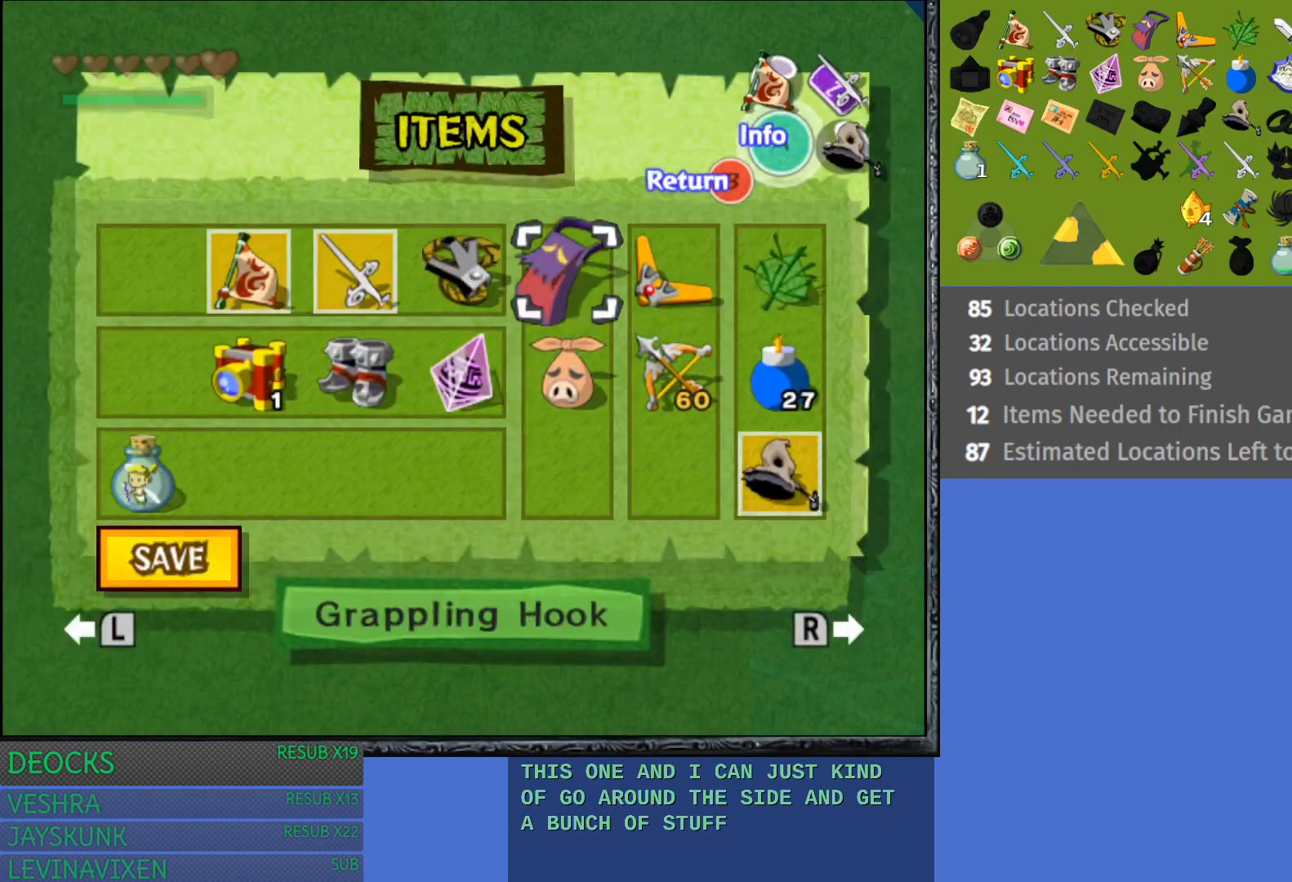
{"buttons": [], "left_stick": "center", "right_stick": "center", "events": [[17, "left_stick", "right"], [117, "left_stick", "center"], [167, "left_stick", "right"], [283, "left_stick", "center"]]}
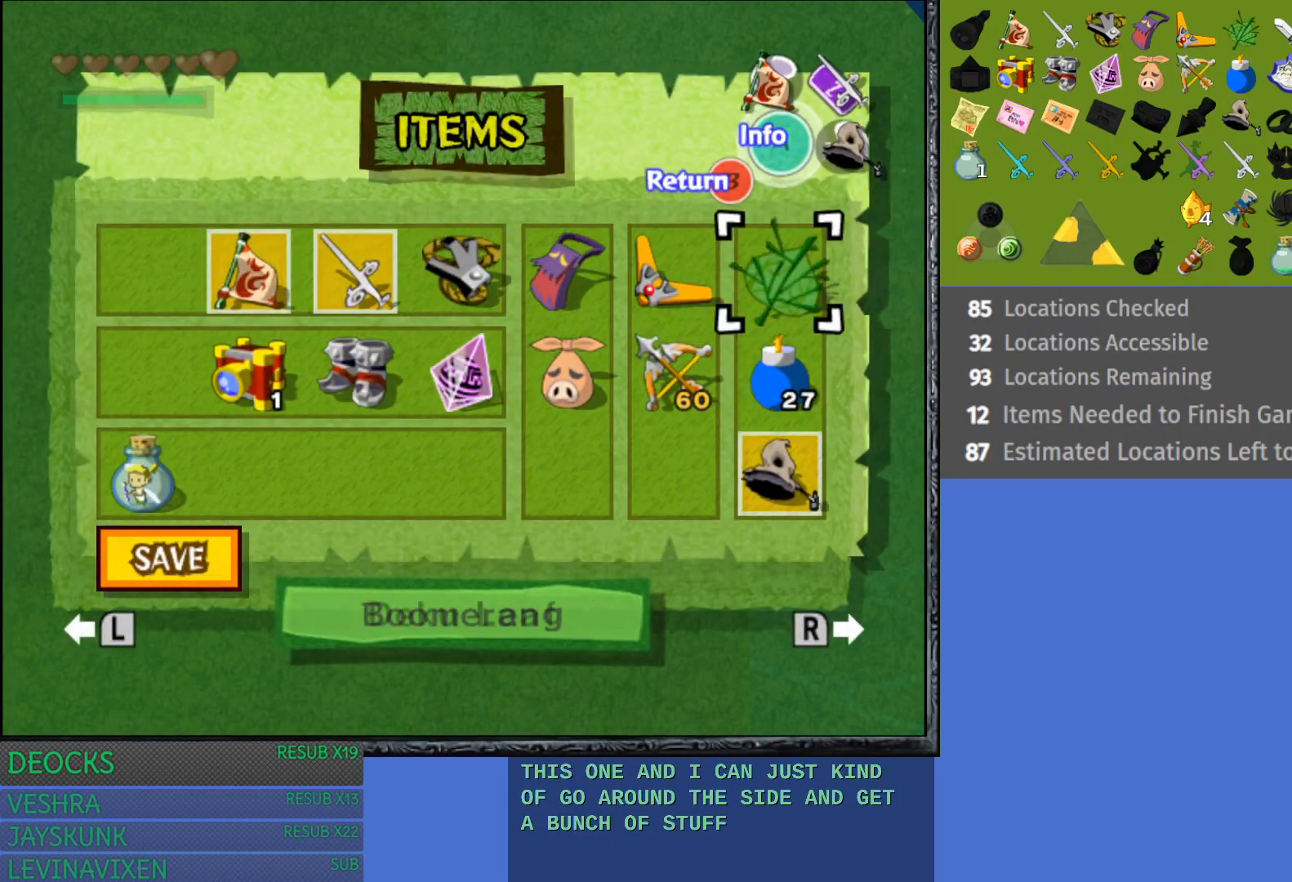
{"buttons": ["R1"], "left_stick": "left", "right_stick": "center", "events": [[50, "left_stick", "right"], [183, "left_stick", "center"], [367, "left_stick", "left"], [500, "R1", "down"]]}
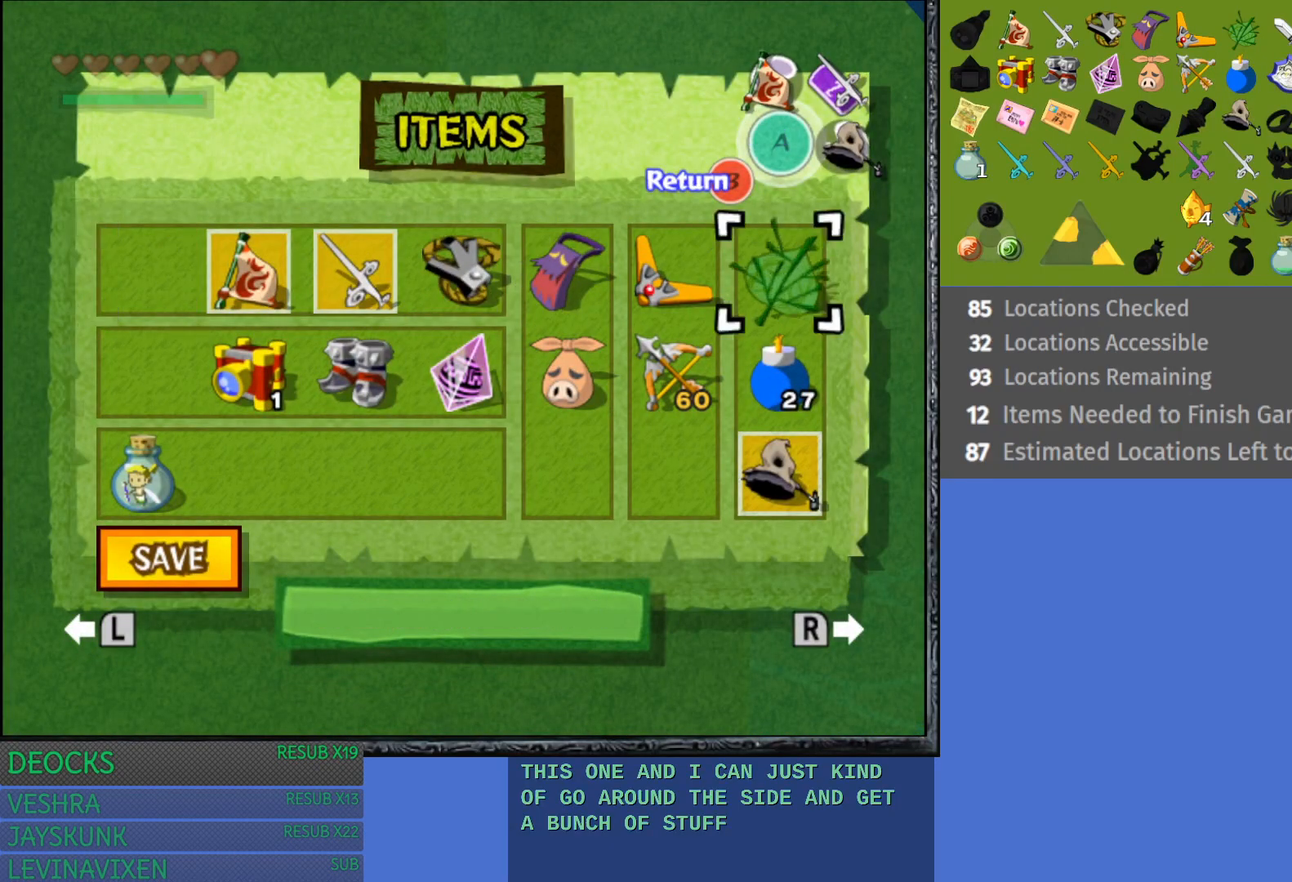
{"buttons": [], "left_stick": "up-right", "right_stick": "center", "events": [[17, "left_stick", "center"], [167, "R1", "up"], [250, "START", "down"], [433, "START", "up"], [500, "left_stick", "up-right"]]}
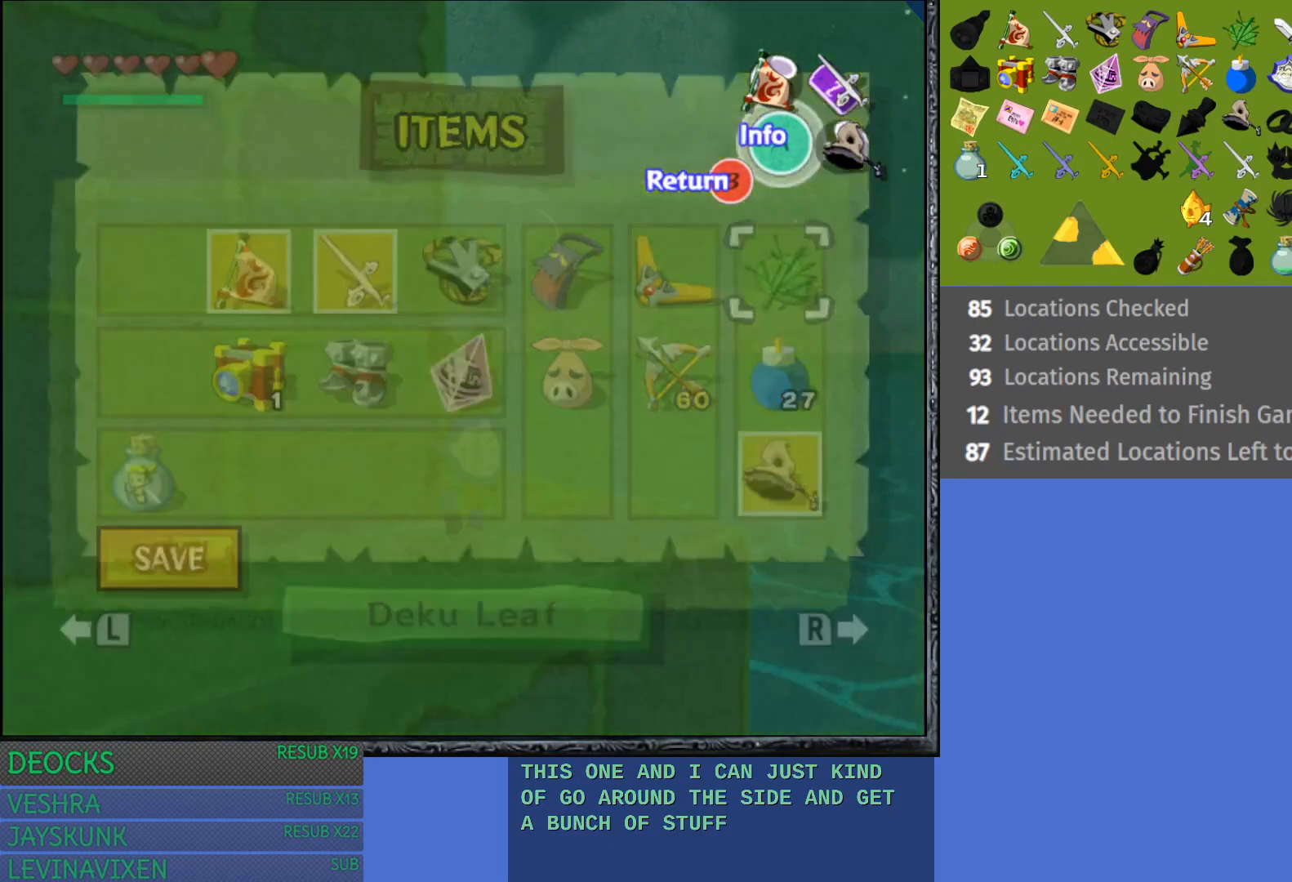
{"buttons": [], "left_stick": "up-left", "right_stick": "center", "events": [[350, "left_stick", "up-left"]]}
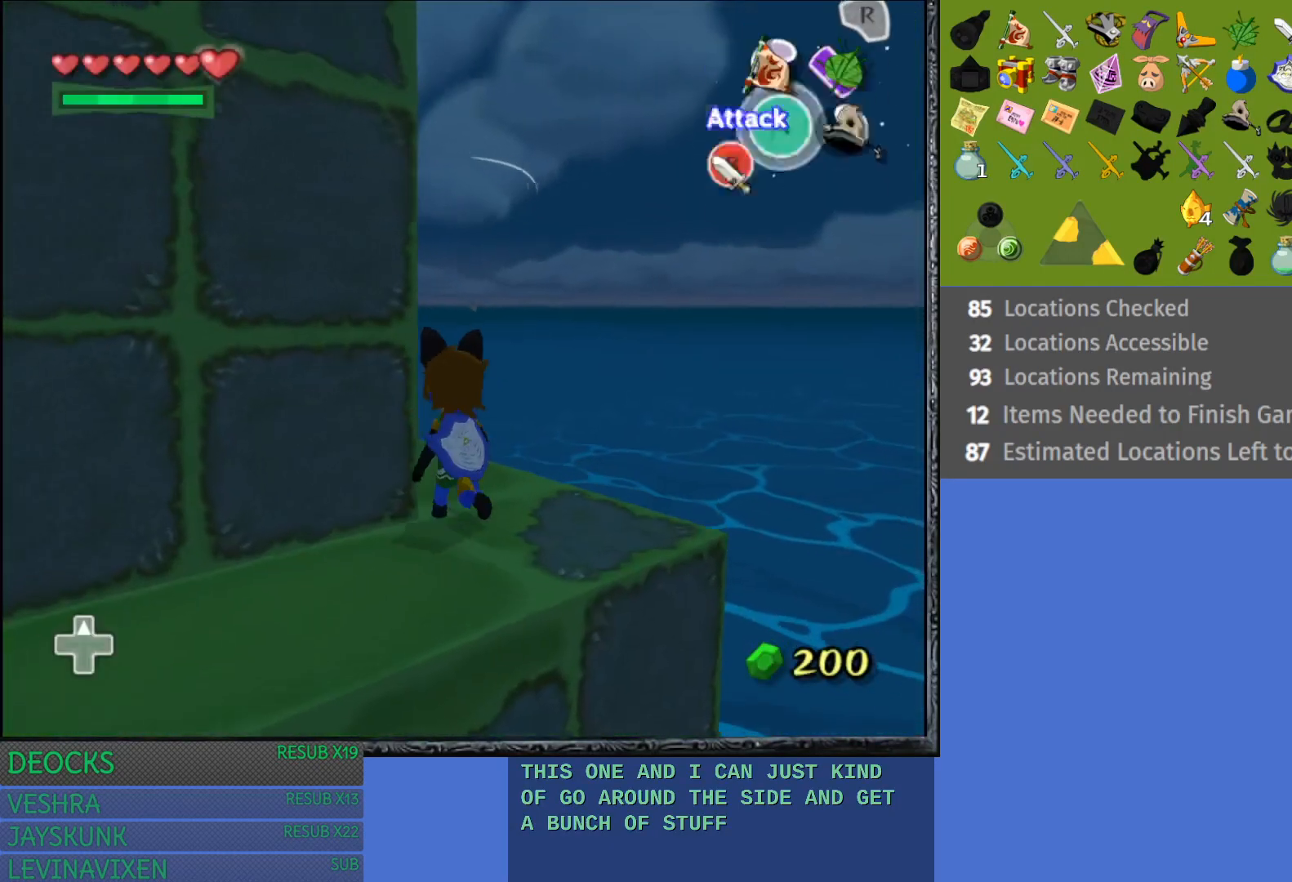
{"buttons": ["L1"], "left_stick": "up", "right_stick": "center", "events": [[400, "L1", "down"], [450, "left_stick", "up"]]}
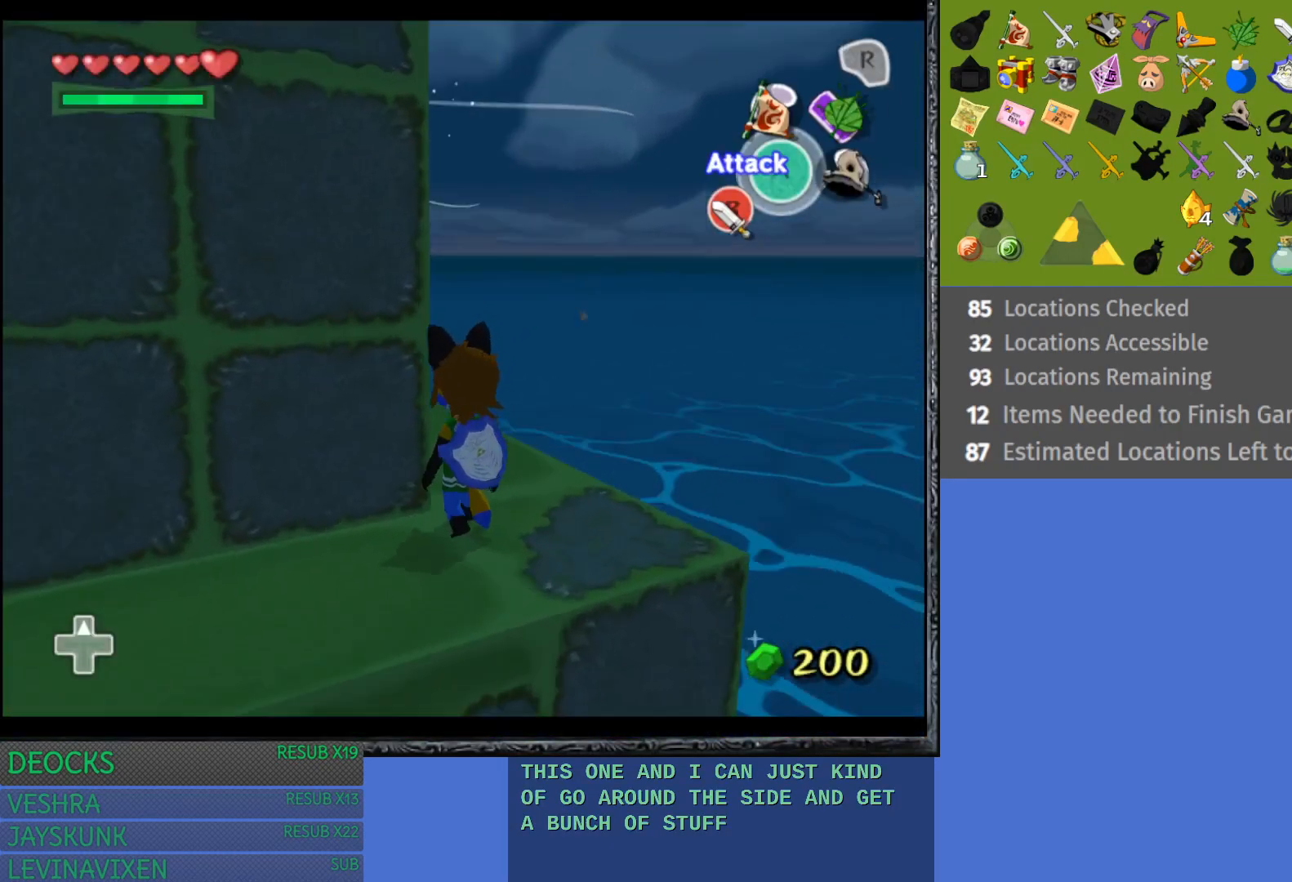
{"buttons": [], "left_stick": "right", "right_stick": "center", "events": [[133, "L1", "up"], [183, "left_stick", "center"], [333, "left_stick", "right"]]}
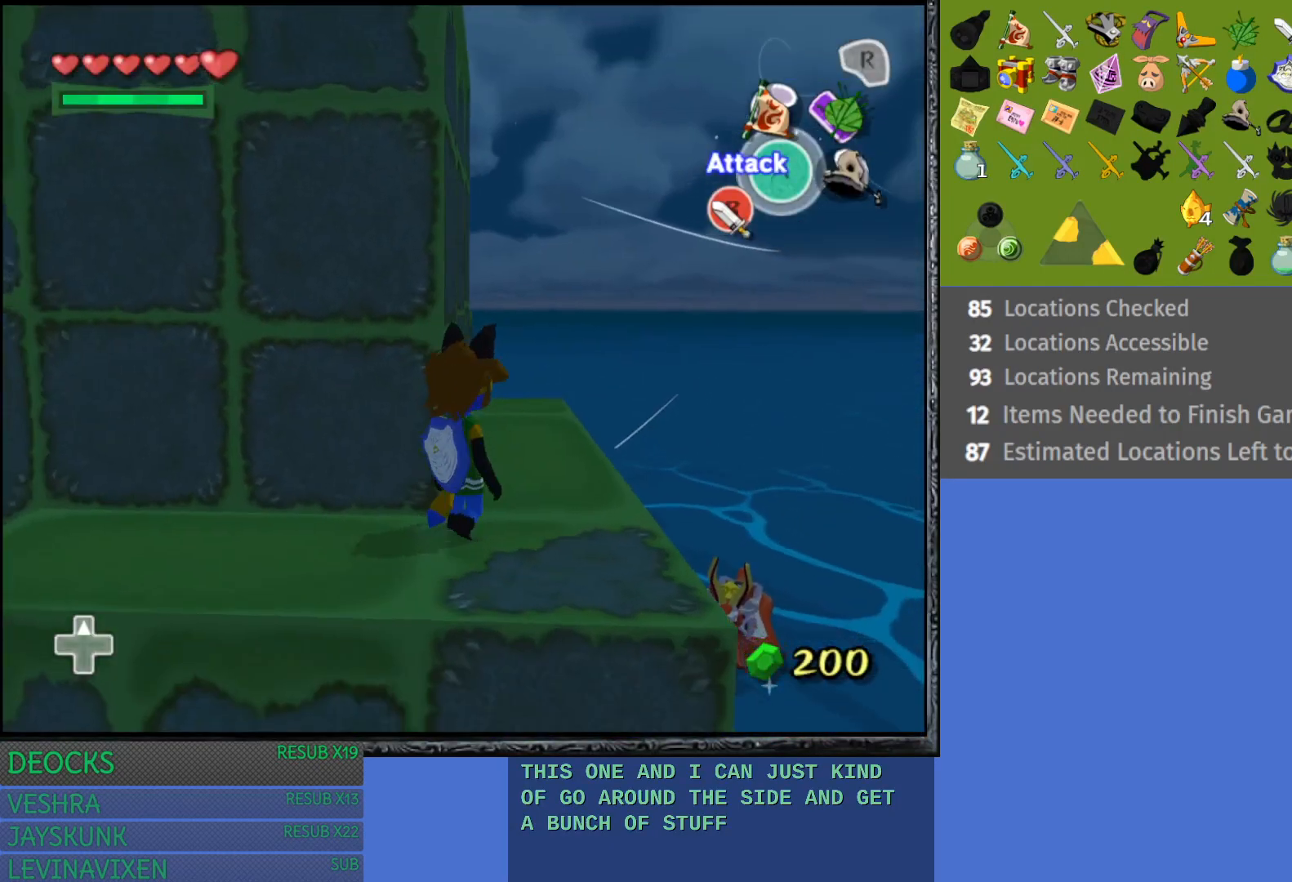
{"buttons": [], "left_stick": "up", "right_stick": "center", "events": [[83, "left_stick", "up"]]}
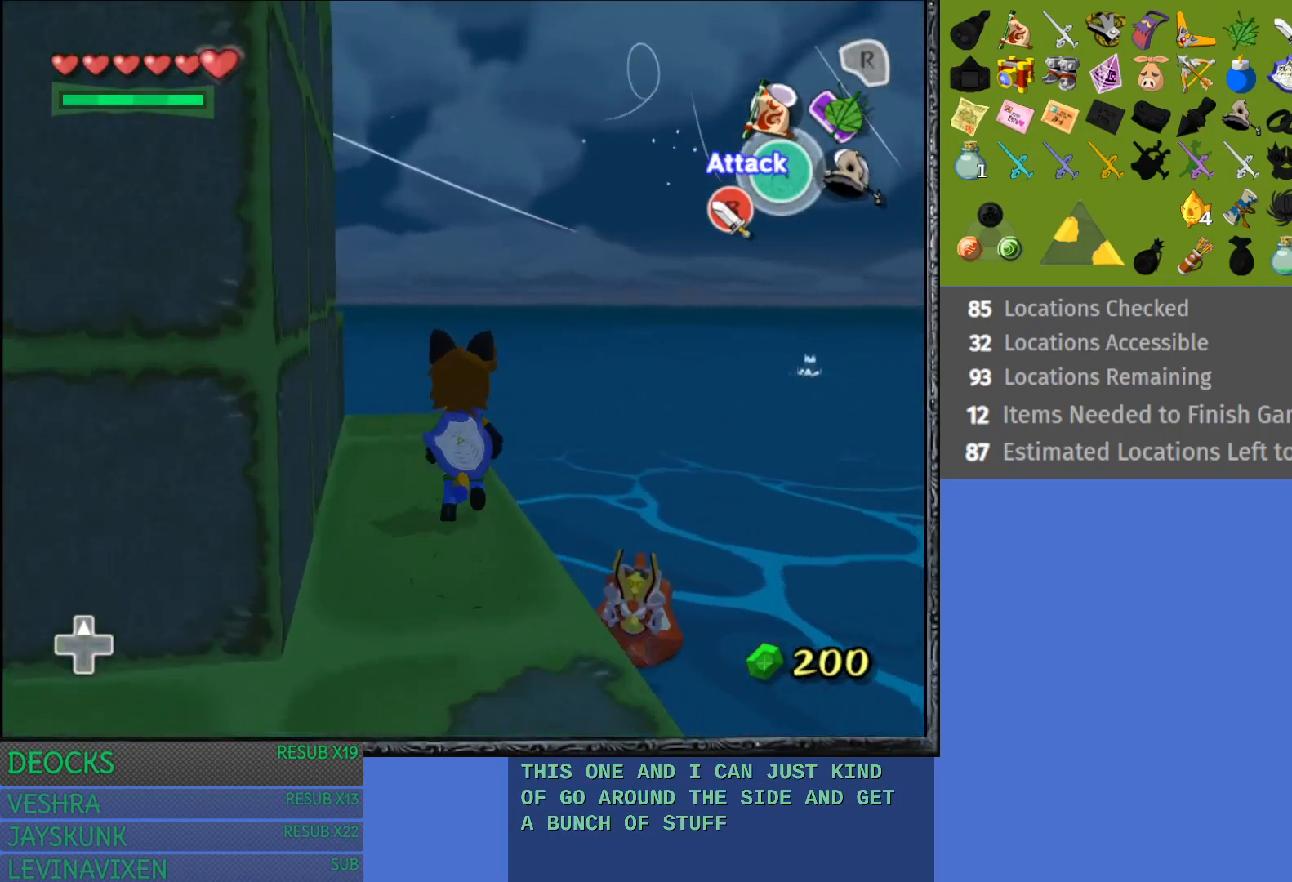
{"buttons": [], "left_stick": "up-left", "right_stick": "center", "events": [[300, "left_stick", "up-left"]]}
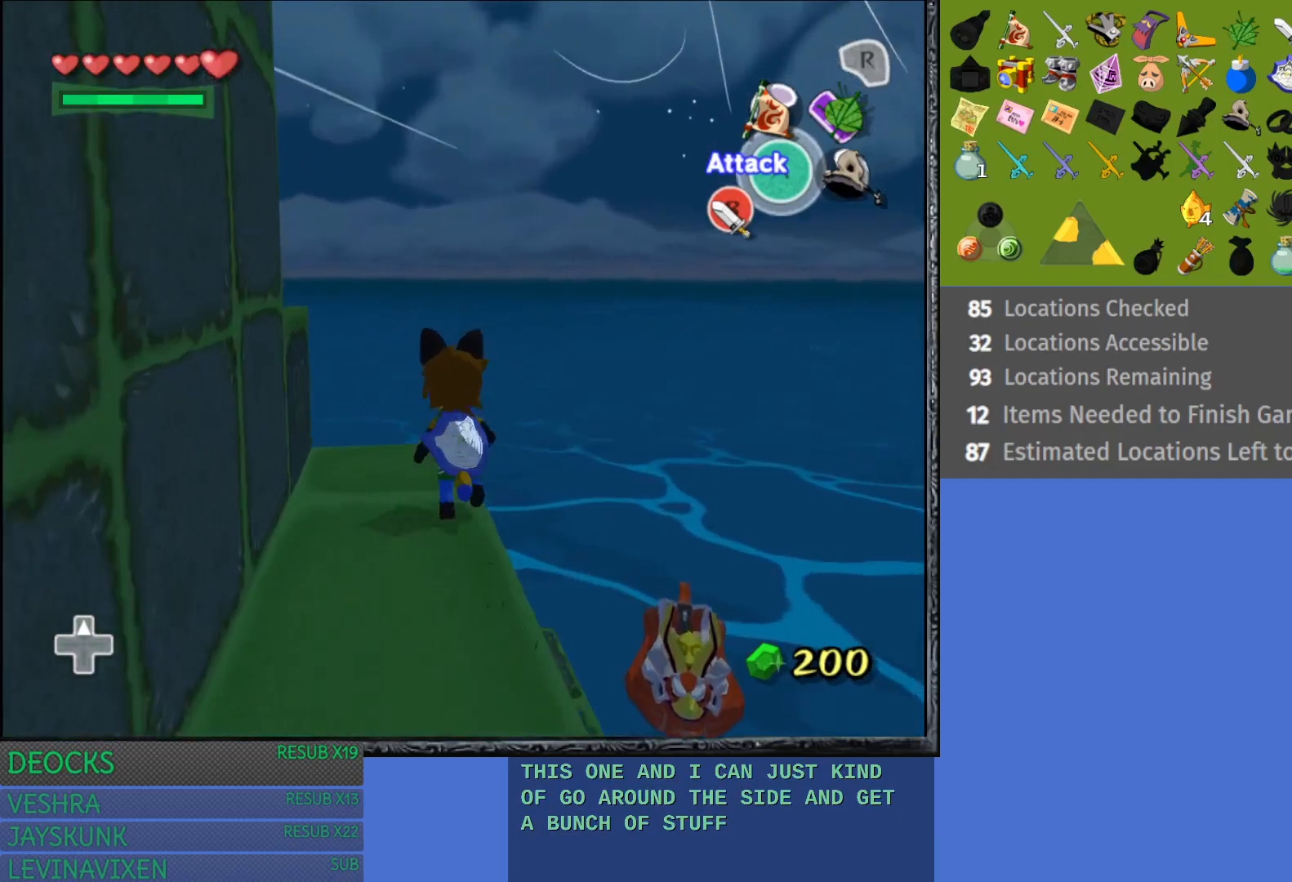
{"buttons": [], "left_stick": "left", "right_stick": "center", "events": [[133, "left_stick", "left"]]}
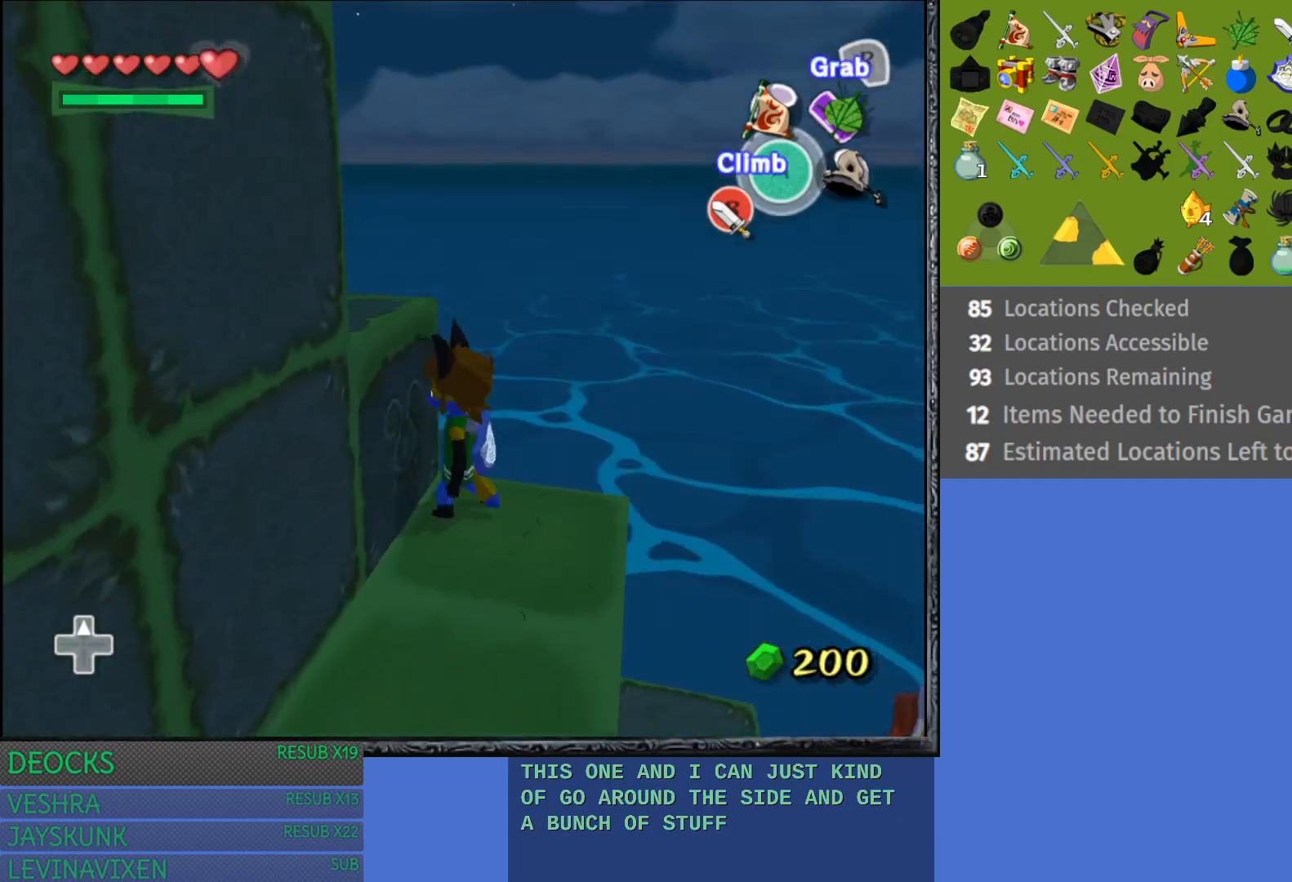
{"buttons": ["CROSS"], "left_stick": "up-left", "right_stick": "center", "events": [[217, "left_stick", "up-left"], [467, "CROSS", "down"]]}
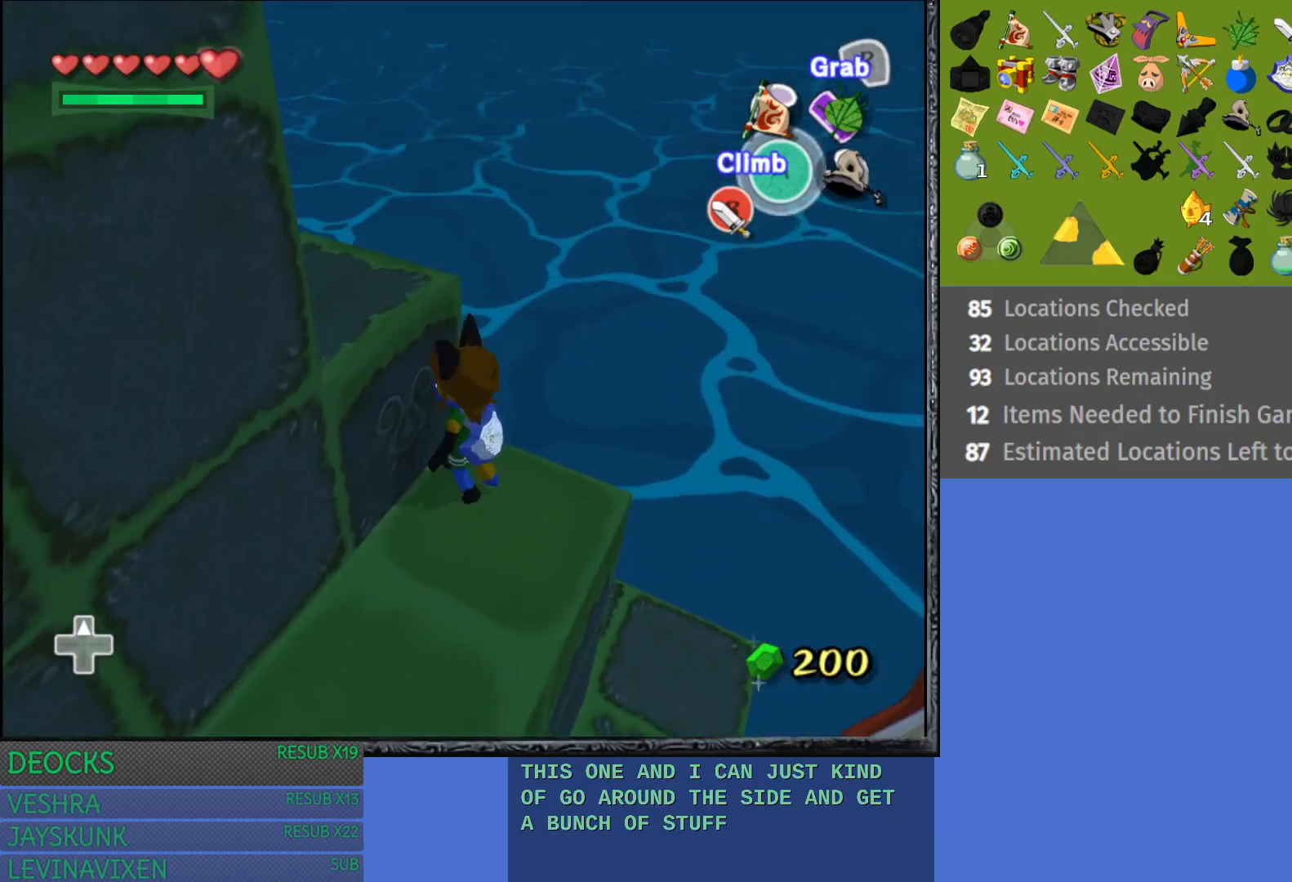
{"buttons": ["L1"], "left_stick": "up-left", "right_stick": "center", "events": [[450, "L1", "down"], [500, "CROSS", "up"]]}
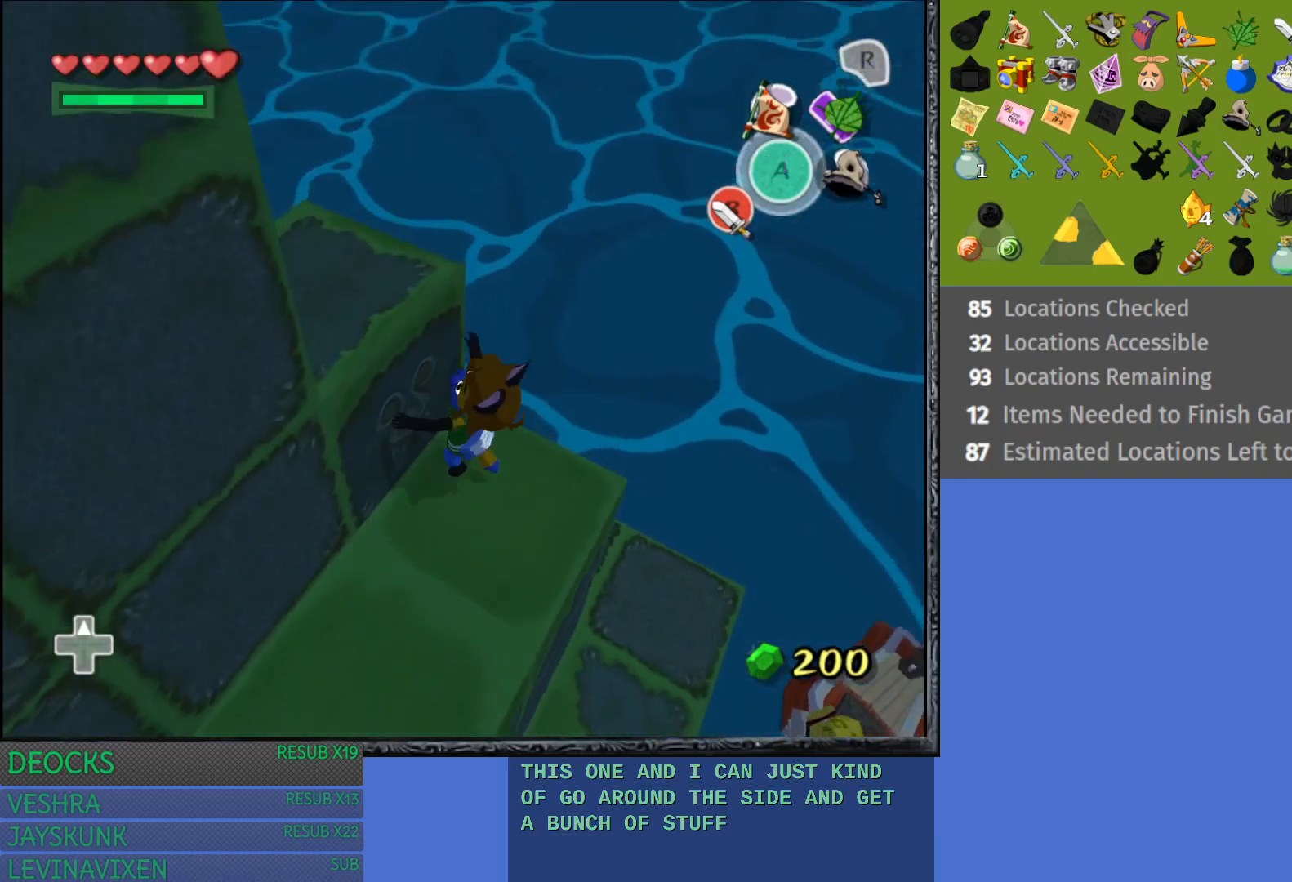
{"buttons": [], "left_stick": "center", "right_stick": "center", "events": [[300, "L1", "up"], [333, "left_stick", "center"]]}
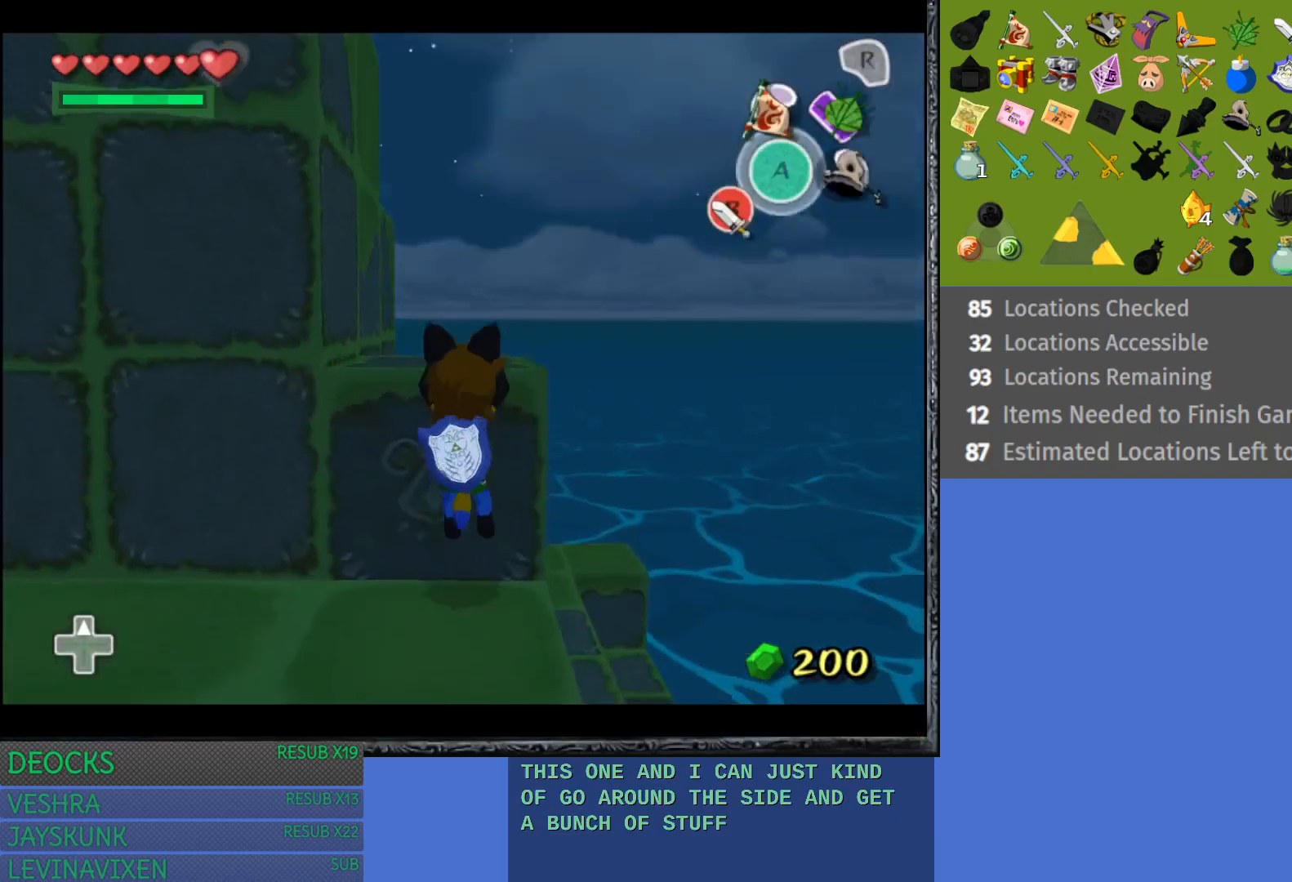
{"buttons": [], "left_stick": "center", "right_stick": "center", "events": [[117, "left_stick", "up"], [333, "left_stick", "center"]]}
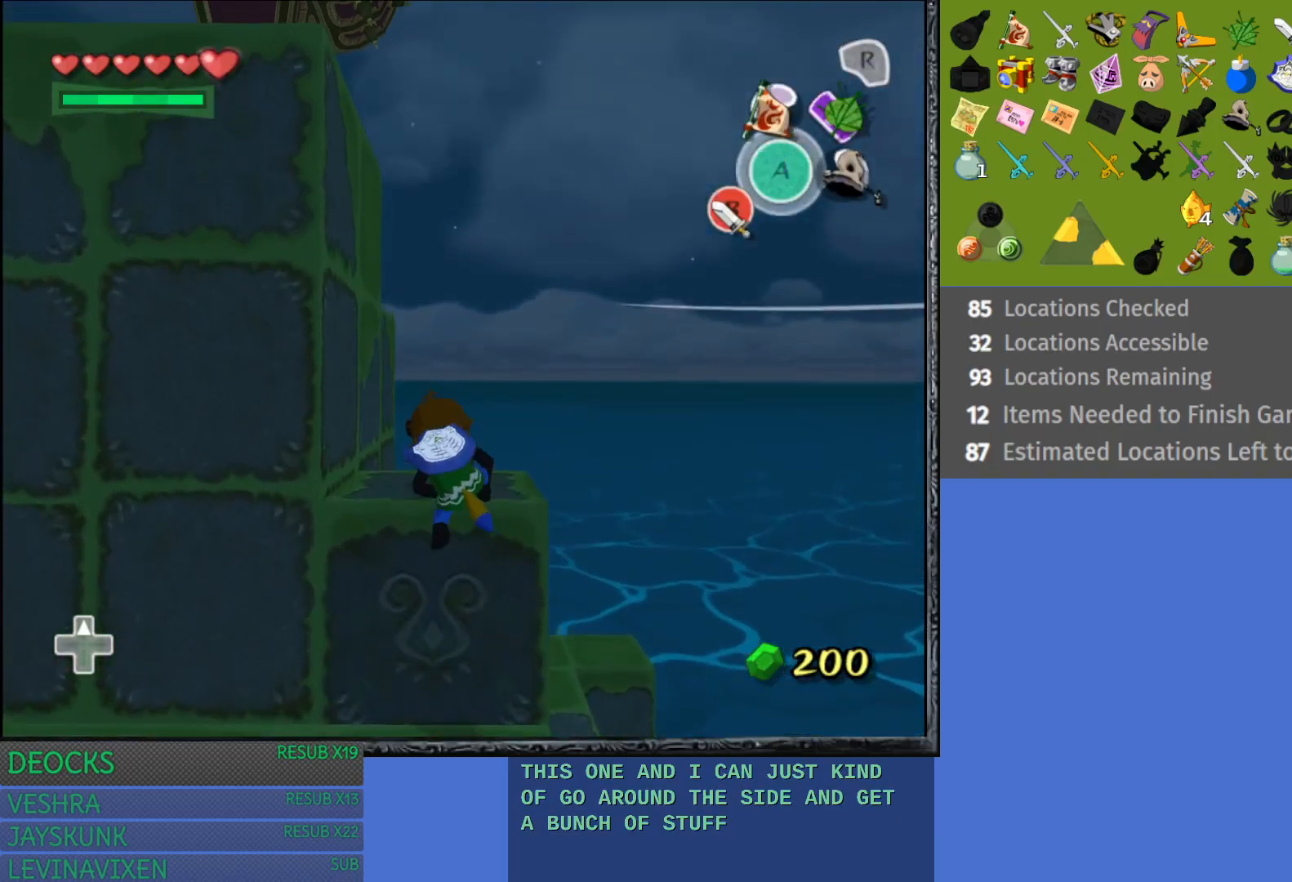
{"buttons": [], "left_stick": "center", "right_stick": "center", "events": []}
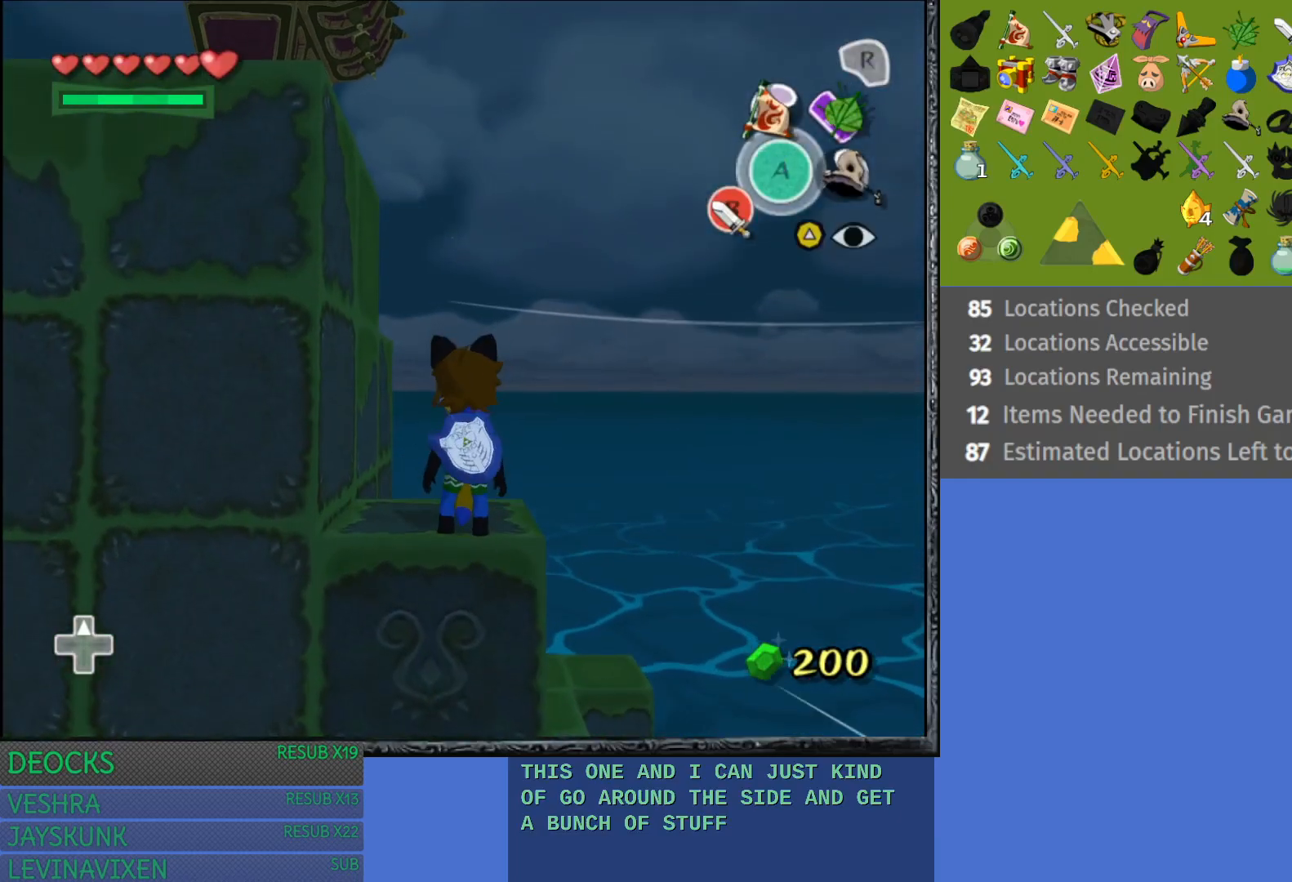
{"buttons": [], "left_stick": "up", "right_stick": "center", "events": [[433, "left_stick", "up"]]}
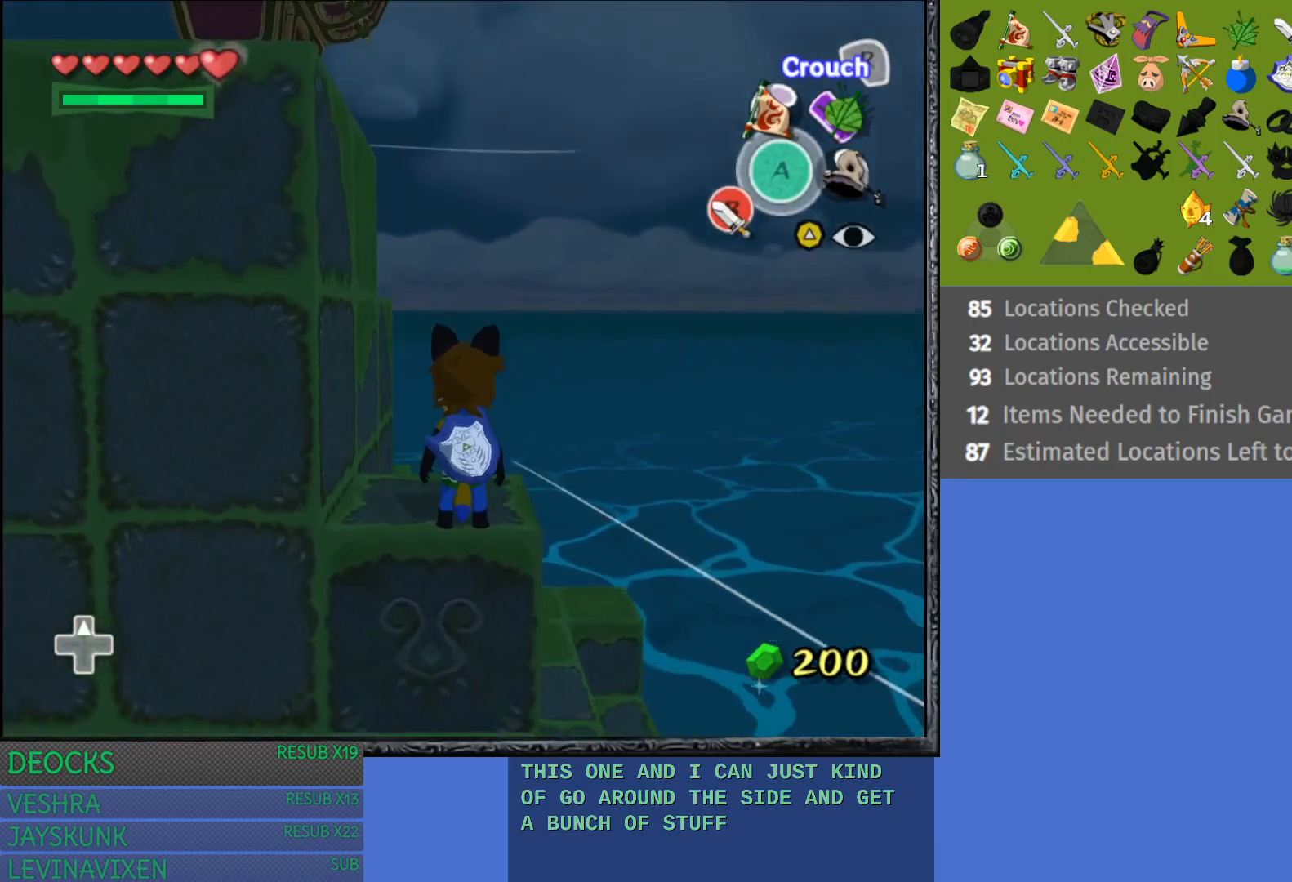
{"buttons": [], "left_stick": "up", "right_stick": "center", "events": []}
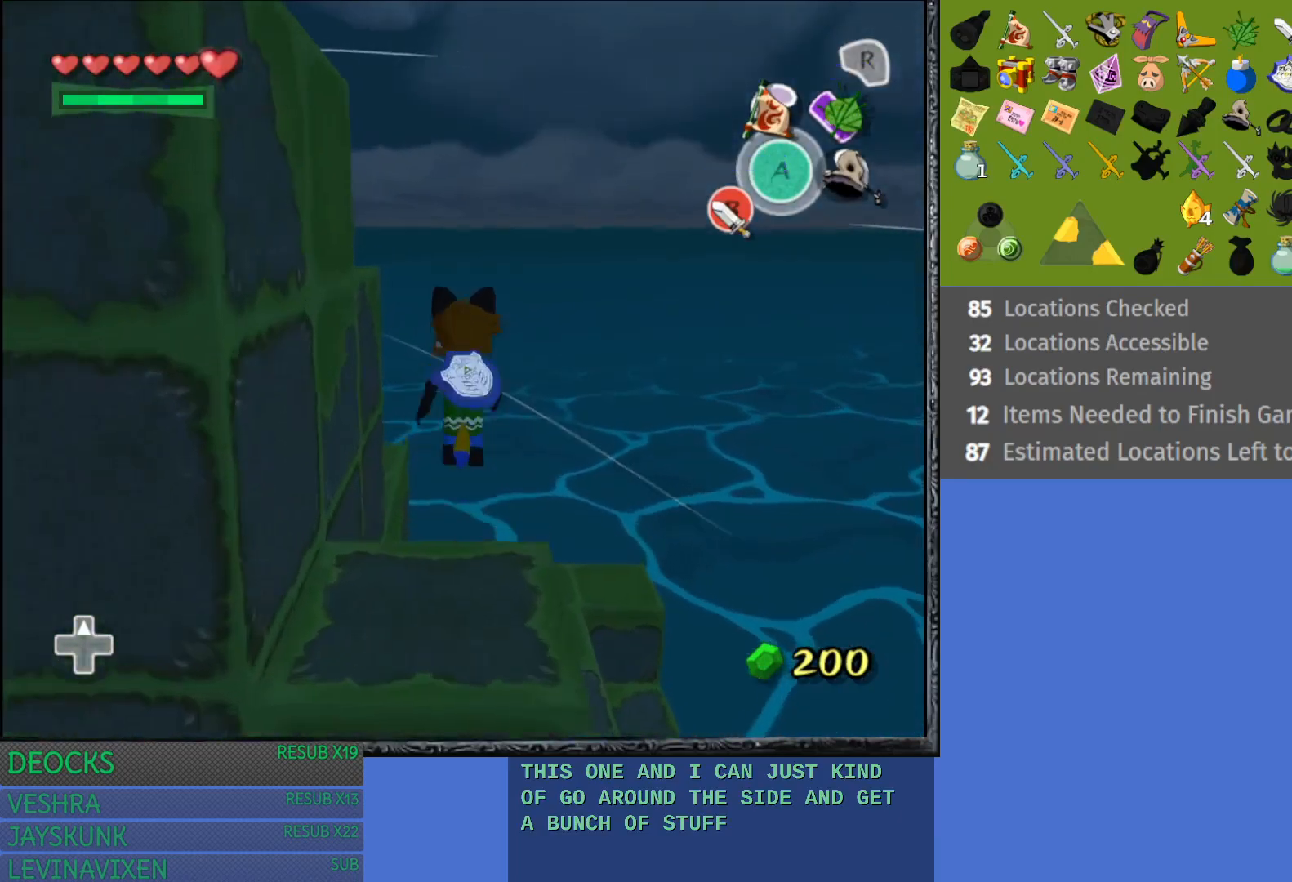
{"buttons": [], "left_stick": "up-left", "right_stick": "center", "events": [[150, "R1", "down"], [167, "left_stick", "up-left"], [383, "R1", "up"]]}
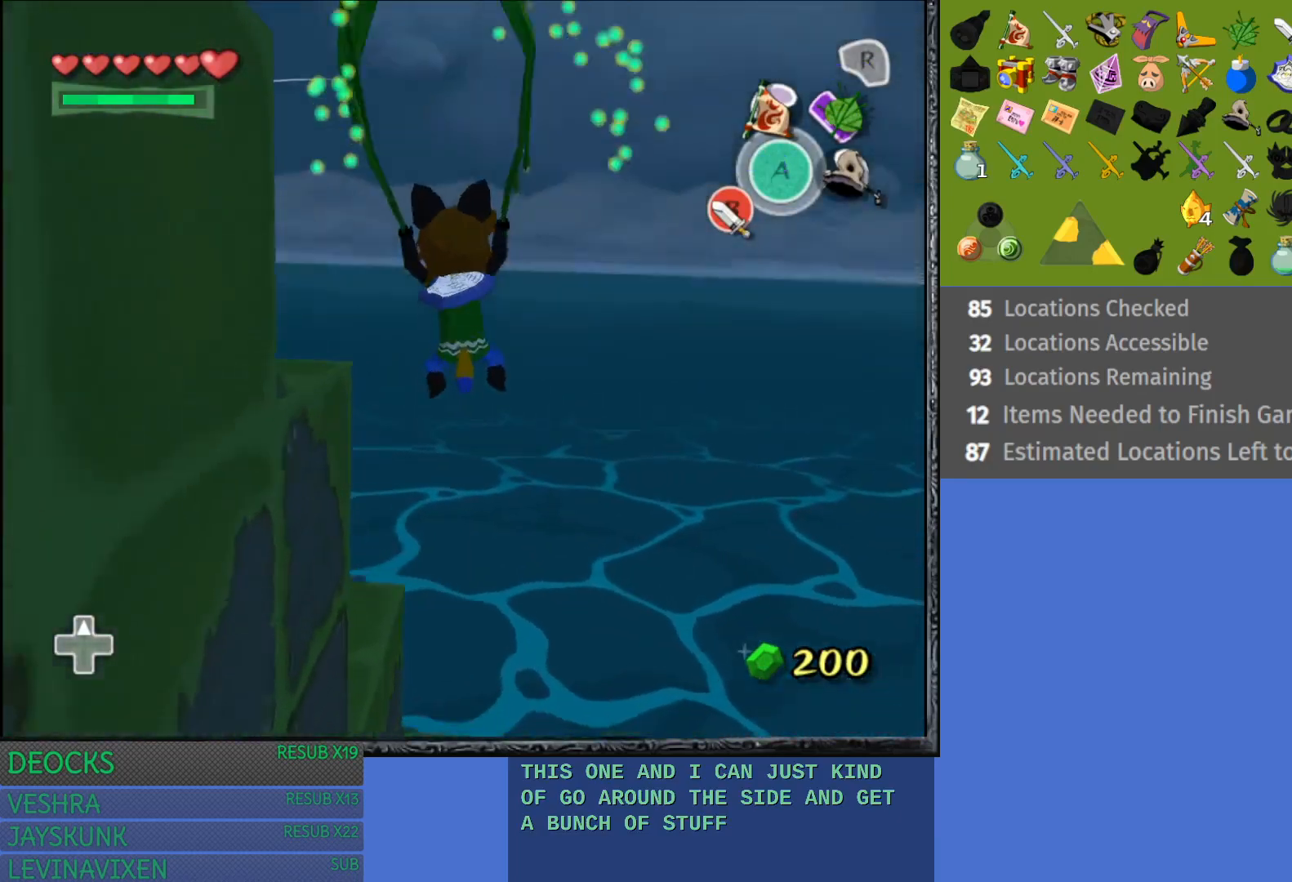
{"buttons": [], "left_stick": "up-left", "right_stick": "center", "events": []}
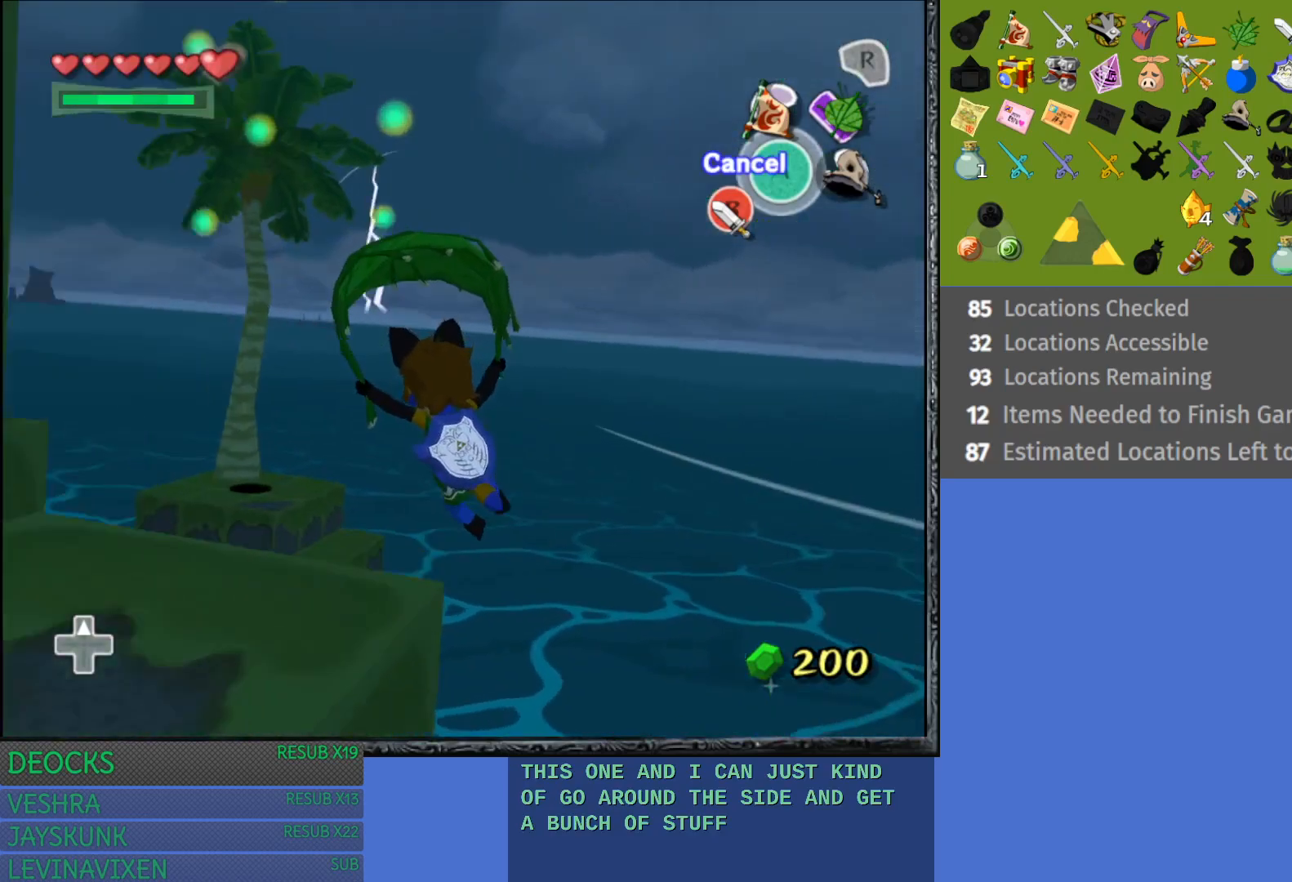
{"buttons": [], "left_stick": "up", "right_stick": "center", "events": [[383, "left_stick", "up"]]}
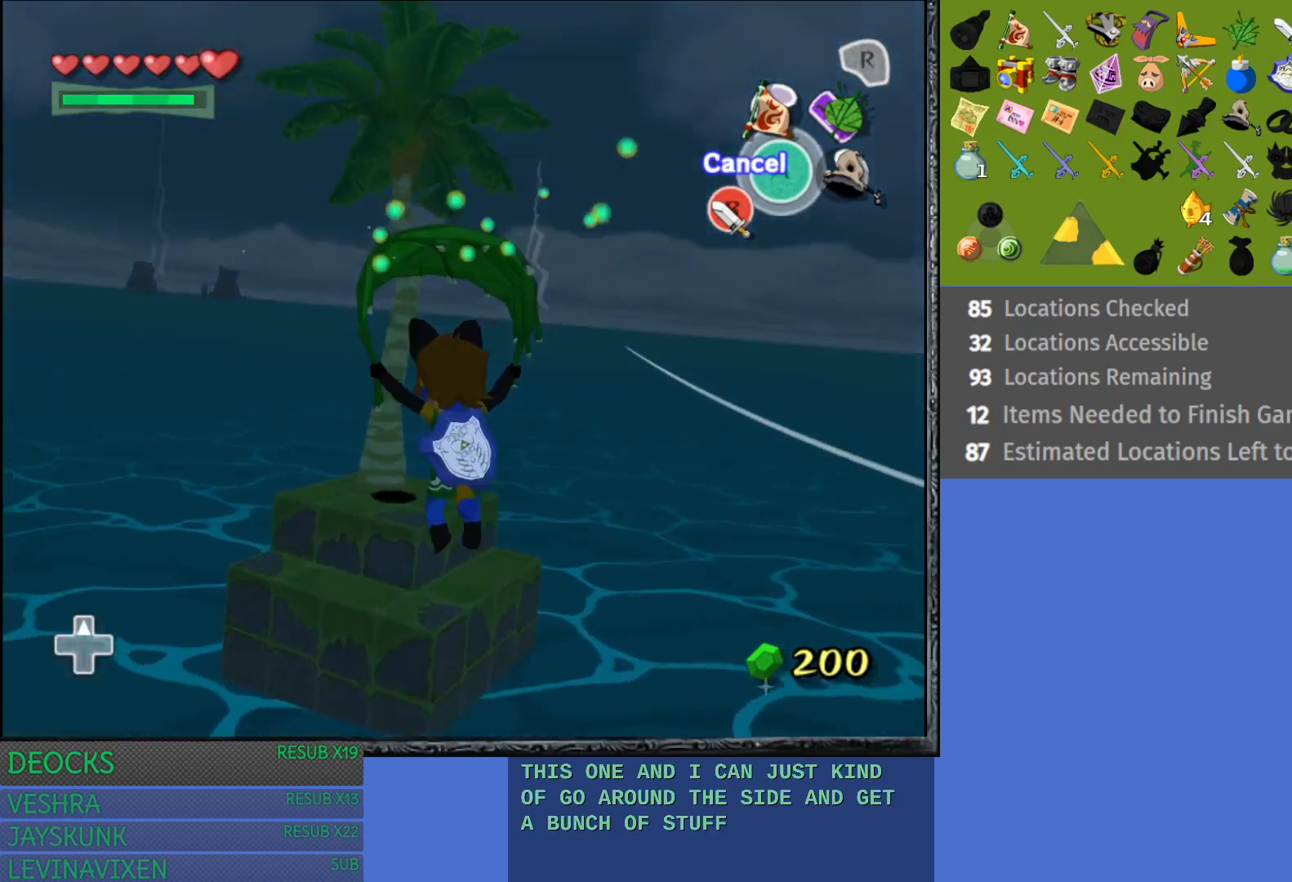
{"buttons": [], "left_stick": "up-right", "right_stick": "center", "events": [[233, "left_stick", "up-right"]]}
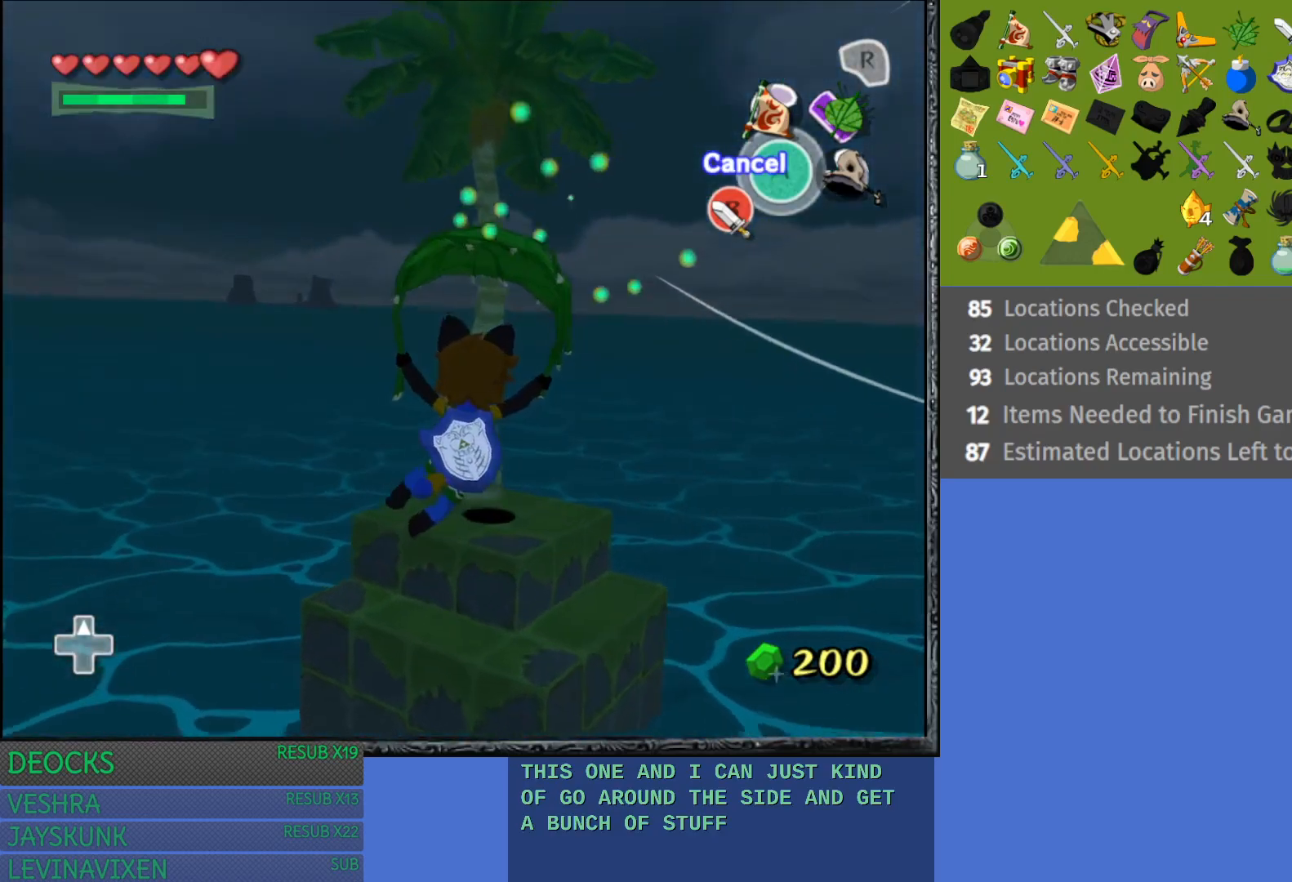
{"buttons": [], "left_stick": "up-right", "right_stick": "center", "events": []}
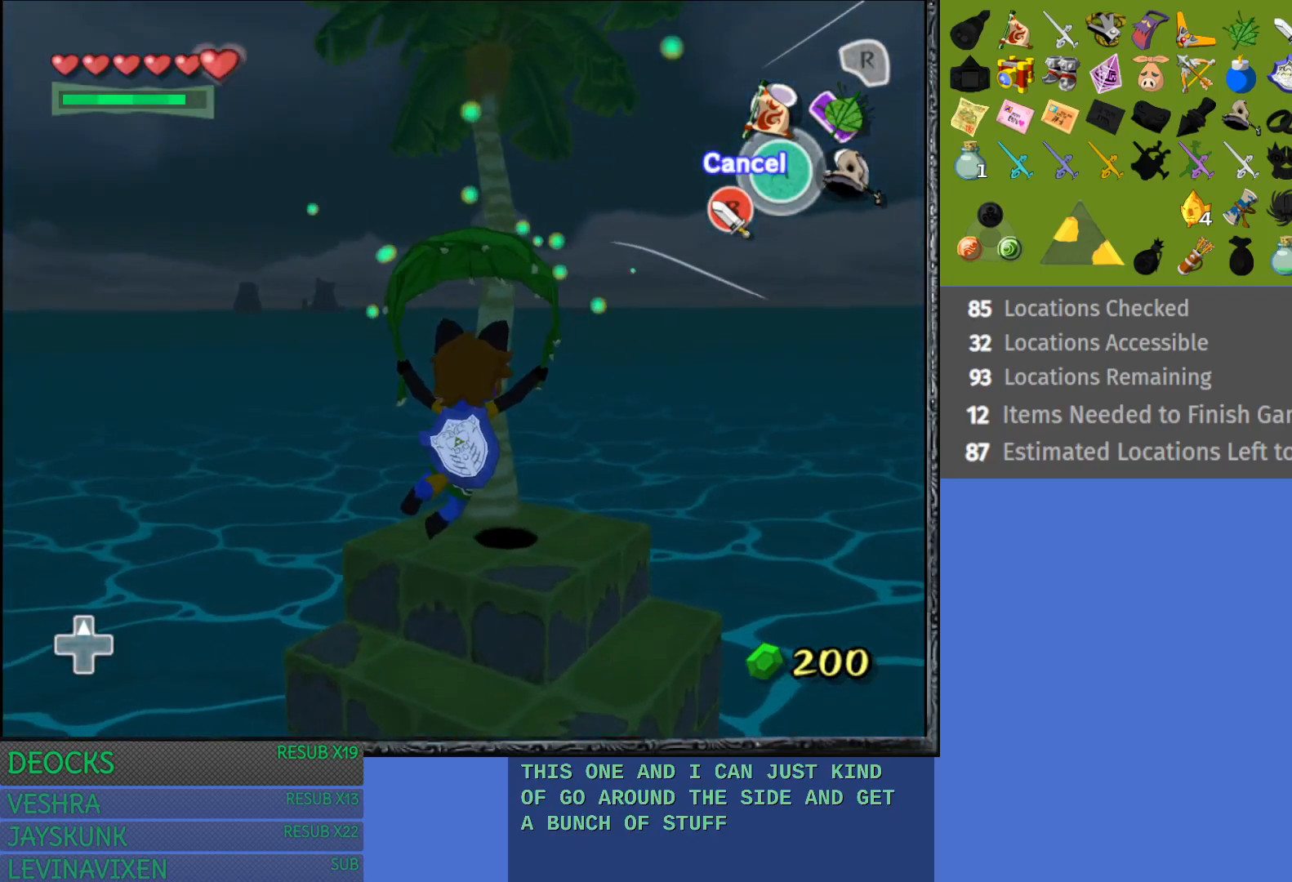
{"buttons": [], "left_stick": "up-right", "right_stick": "center", "events": []}
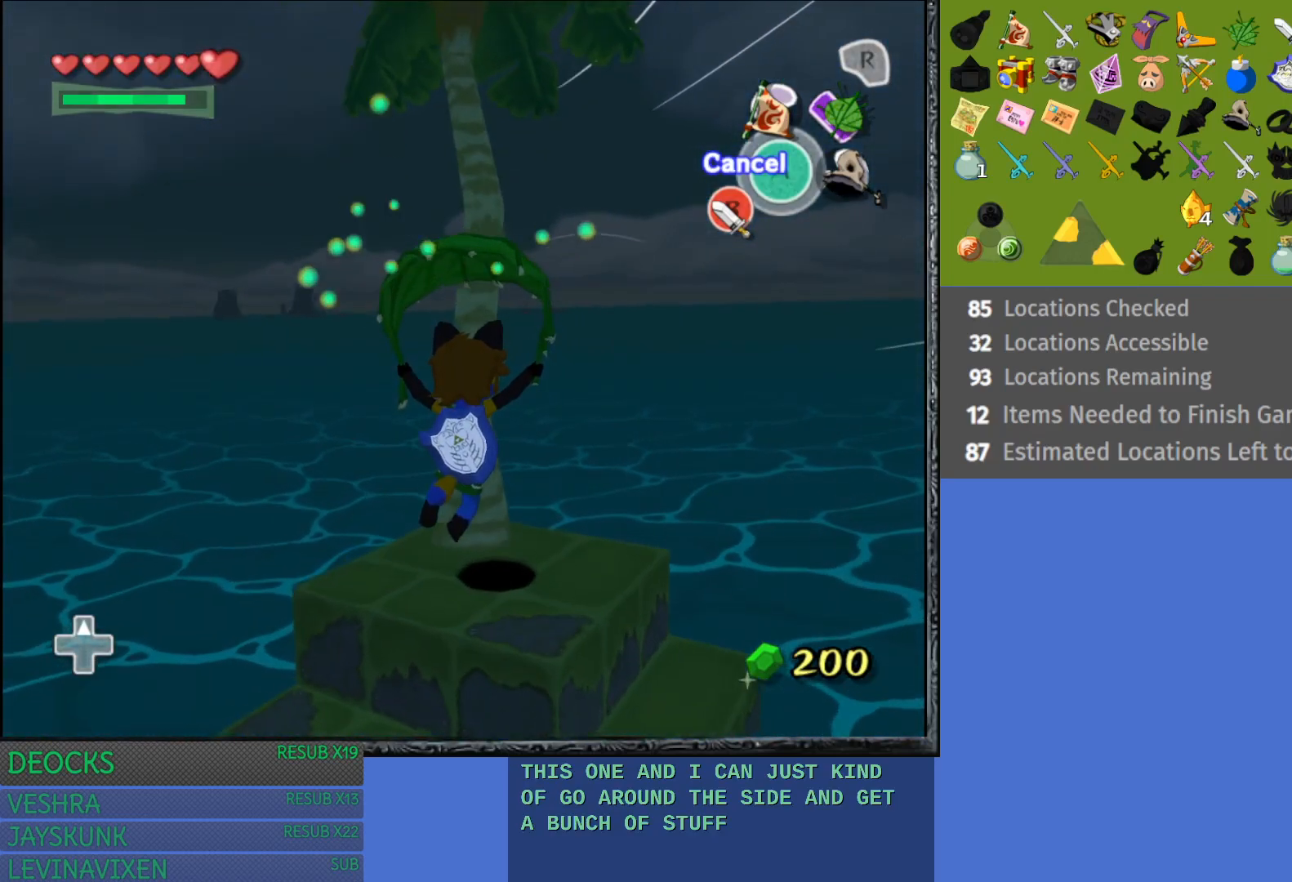
{"buttons": [], "left_stick": "up-right", "right_stick": "center", "events": []}
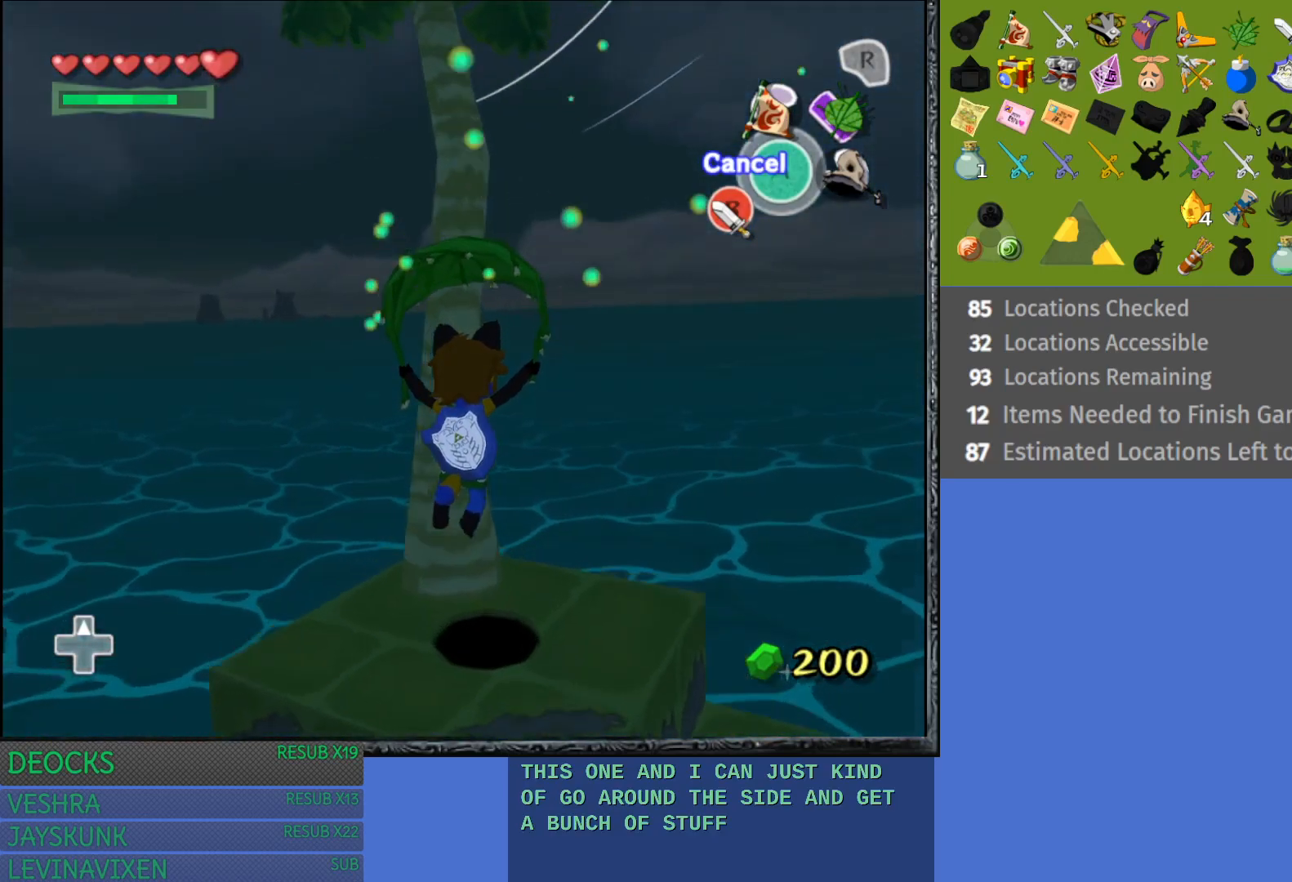
{"buttons": ["CROSS"], "left_stick": "up-right", "right_stick": "center", "events": [[483, "CROSS", "down"]]}
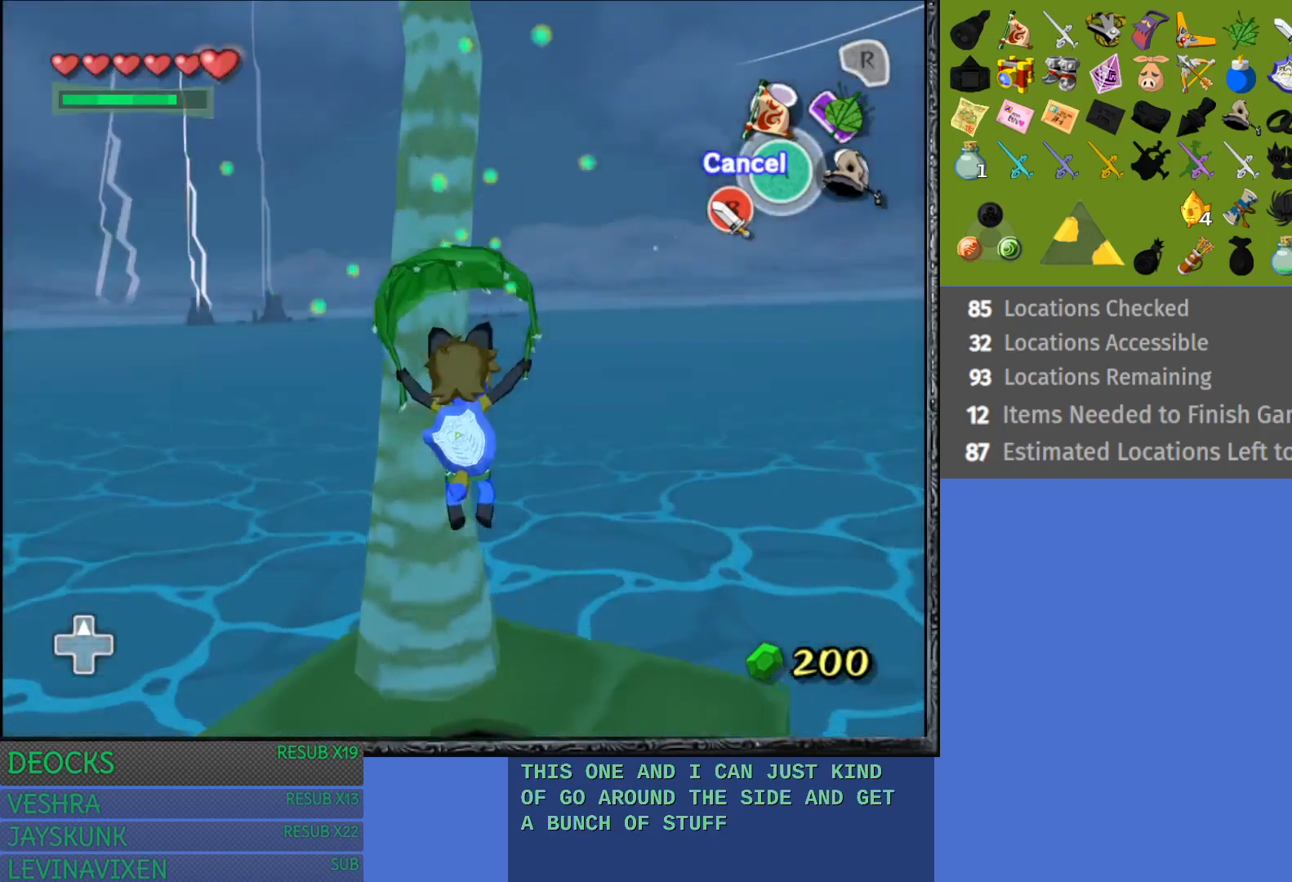
{"buttons": [], "left_stick": "center", "right_stick": "center", "events": [[67, "left_stick", "center"], [100, "CROSS", "up"]]}
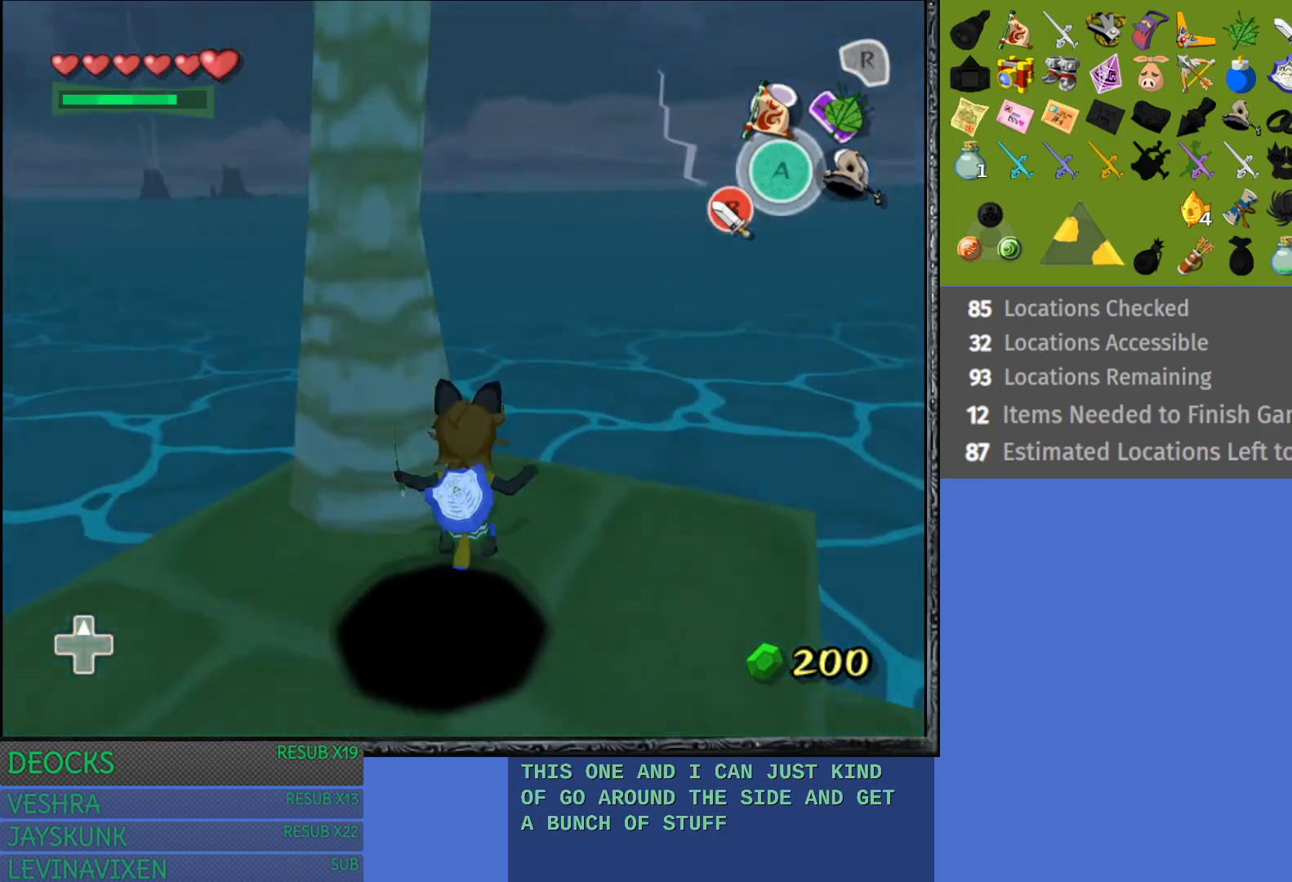
{"buttons": [], "left_stick": "down", "right_stick": "center", "events": [[417, "left_stick", "down"]]}
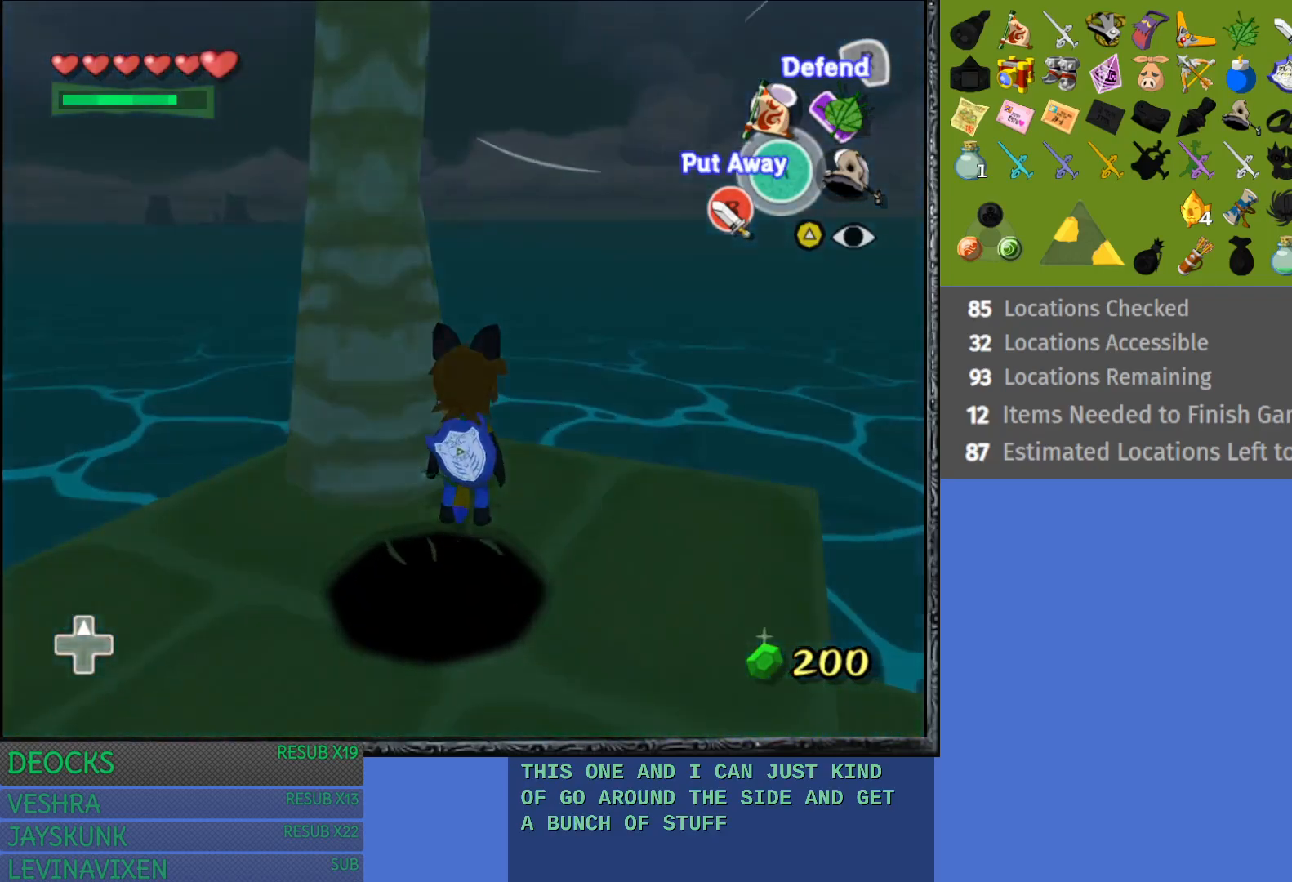
{"buttons": [], "left_stick": "down", "right_stick": "center", "events": []}
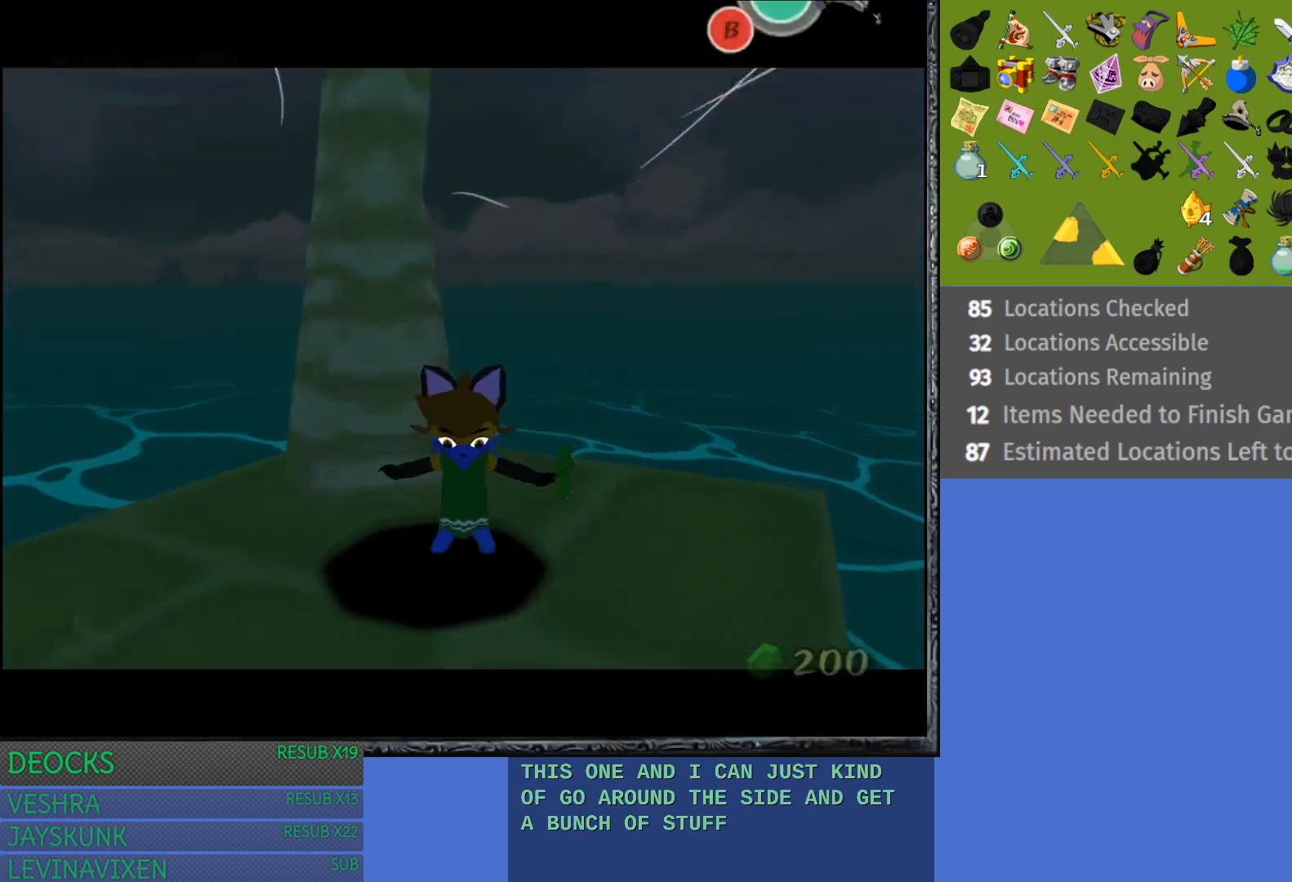
{"buttons": [], "left_stick": "center", "right_stick": "center", "events": [[367, "left_stick", "center"]]}